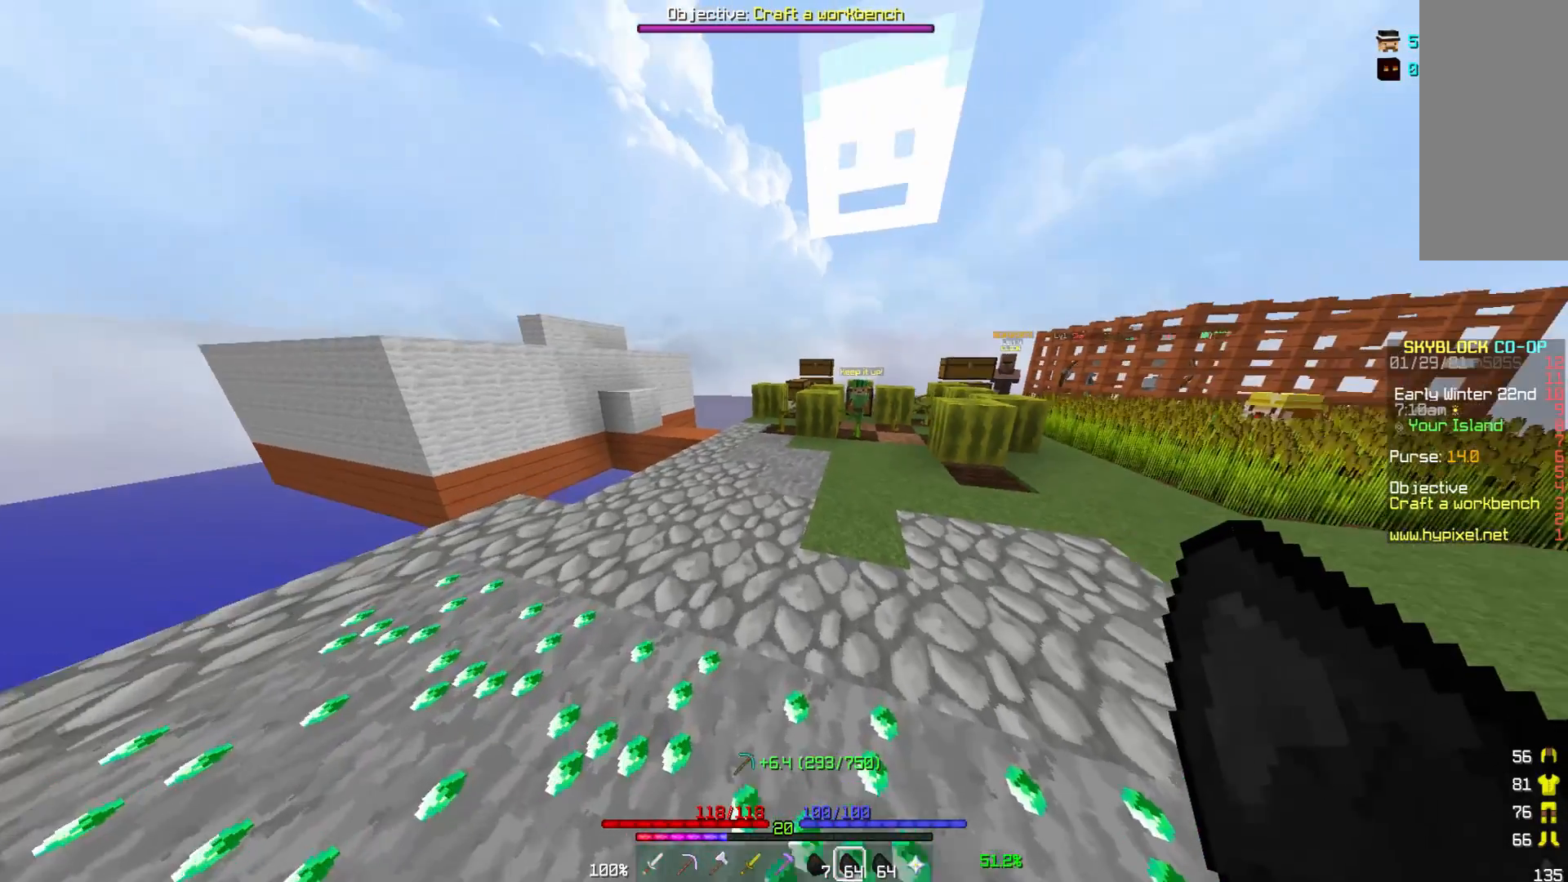
Gameplay with keyboard and mouse; each line is a JSON object with the keys and mouse buttons held at the frame after it. "events" lists presses ("down") and releases ("up") of "a", "d", "s", "w", "mouse_left" and "mouse_right" between this image and that frame as [ms after this image, input, new state], when the widget could be followed in between. "mouse_left", "mouse_right" = the "left", "right" buttons of the "mouse" list. No other keys are recorded. Fast repeated clicks can show as one long hold. Mouse movement is not recorded.
{"keys": ["d", "w"], "mouse": [], "events": [[400, "d", "down"]]}
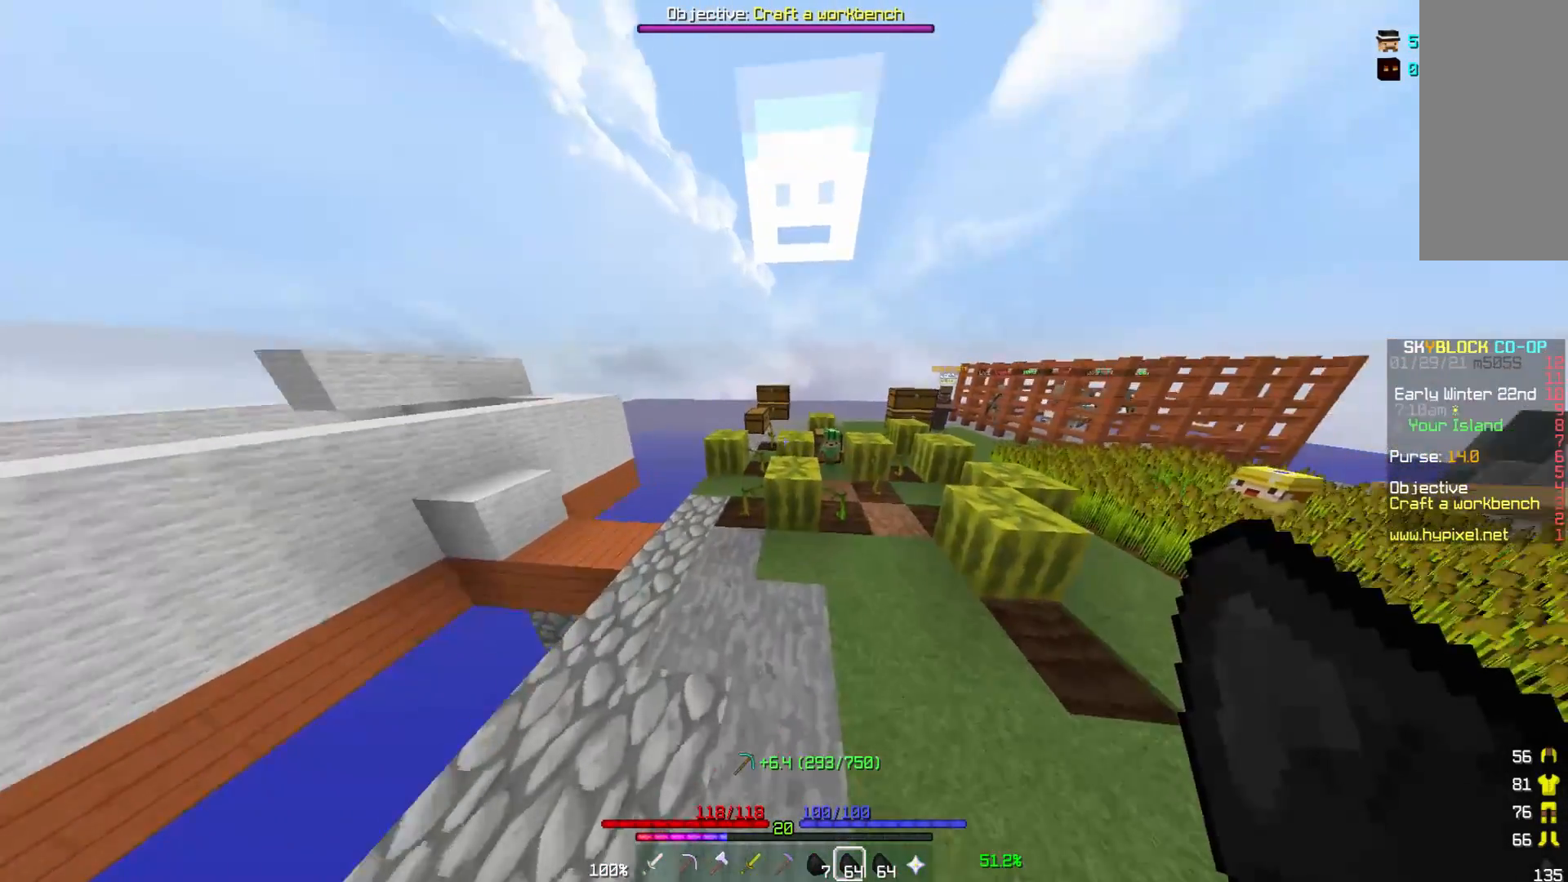
{"keys": ["w"], "mouse": [], "events": [[50, "d", "up"], [350, "a", "down"], [483, "a", "up"]]}
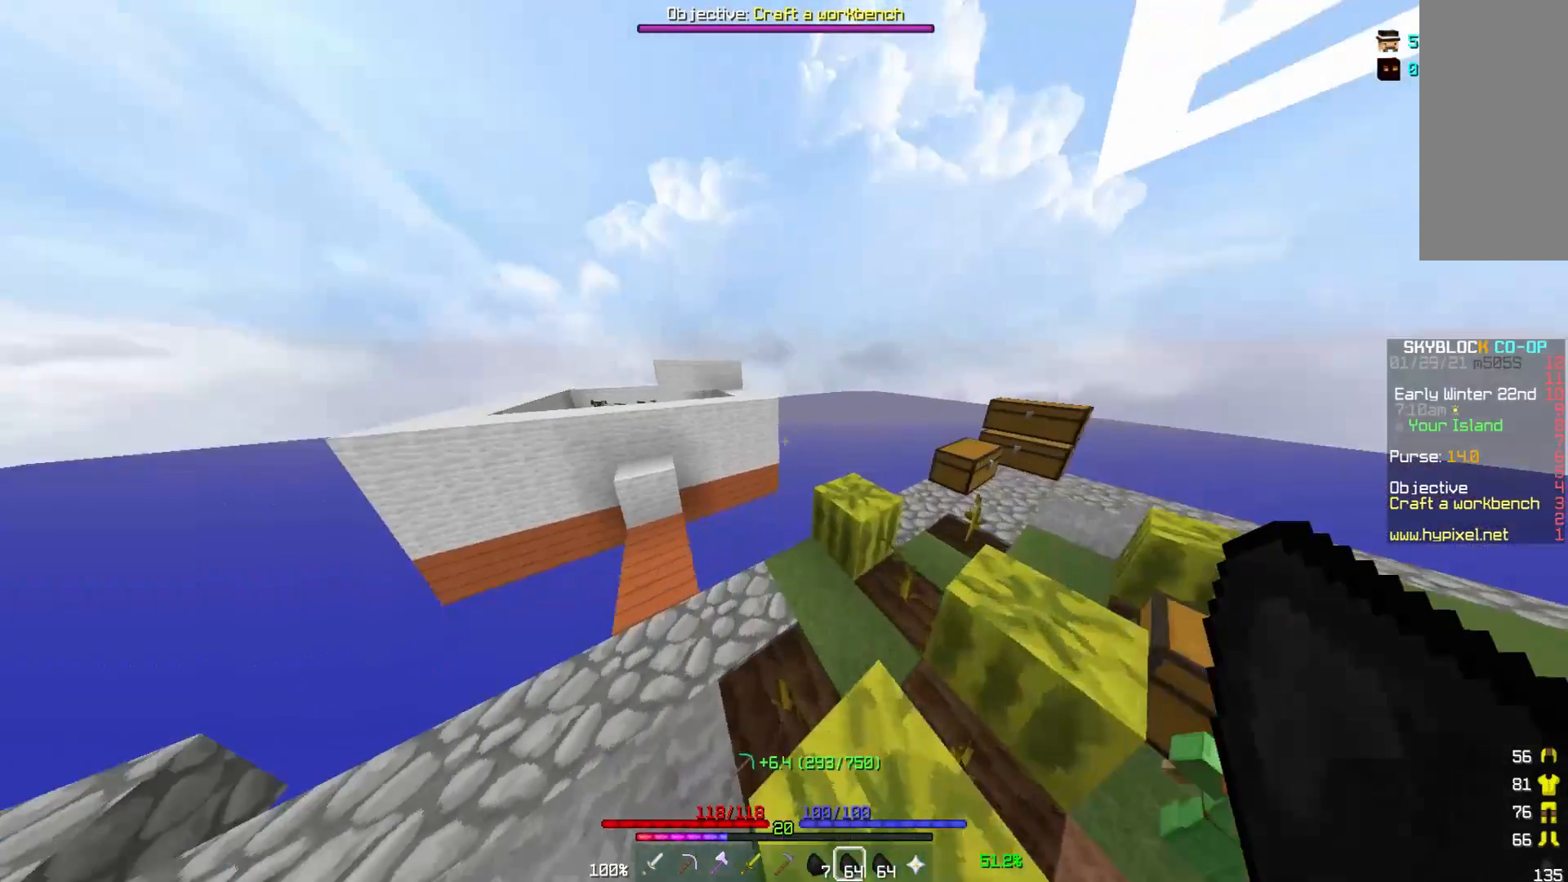
{"keys": ["a", "w"], "mouse": [], "events": [[283, "a", "down"]]}
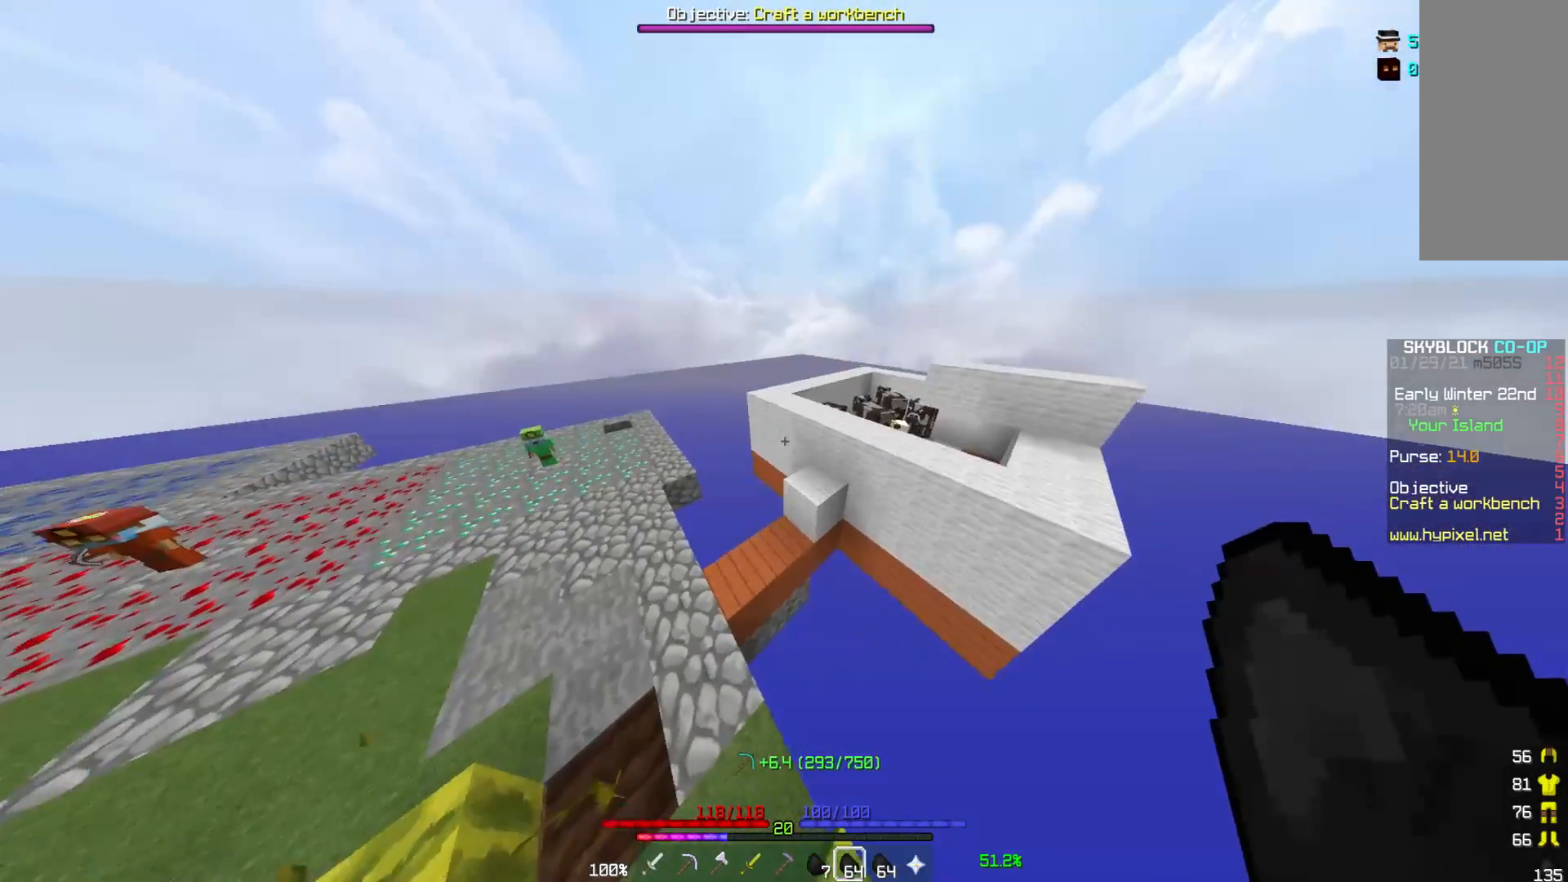
{"keys": ["a"], "mouse": [], "events": [[150, "w", "up"]]}
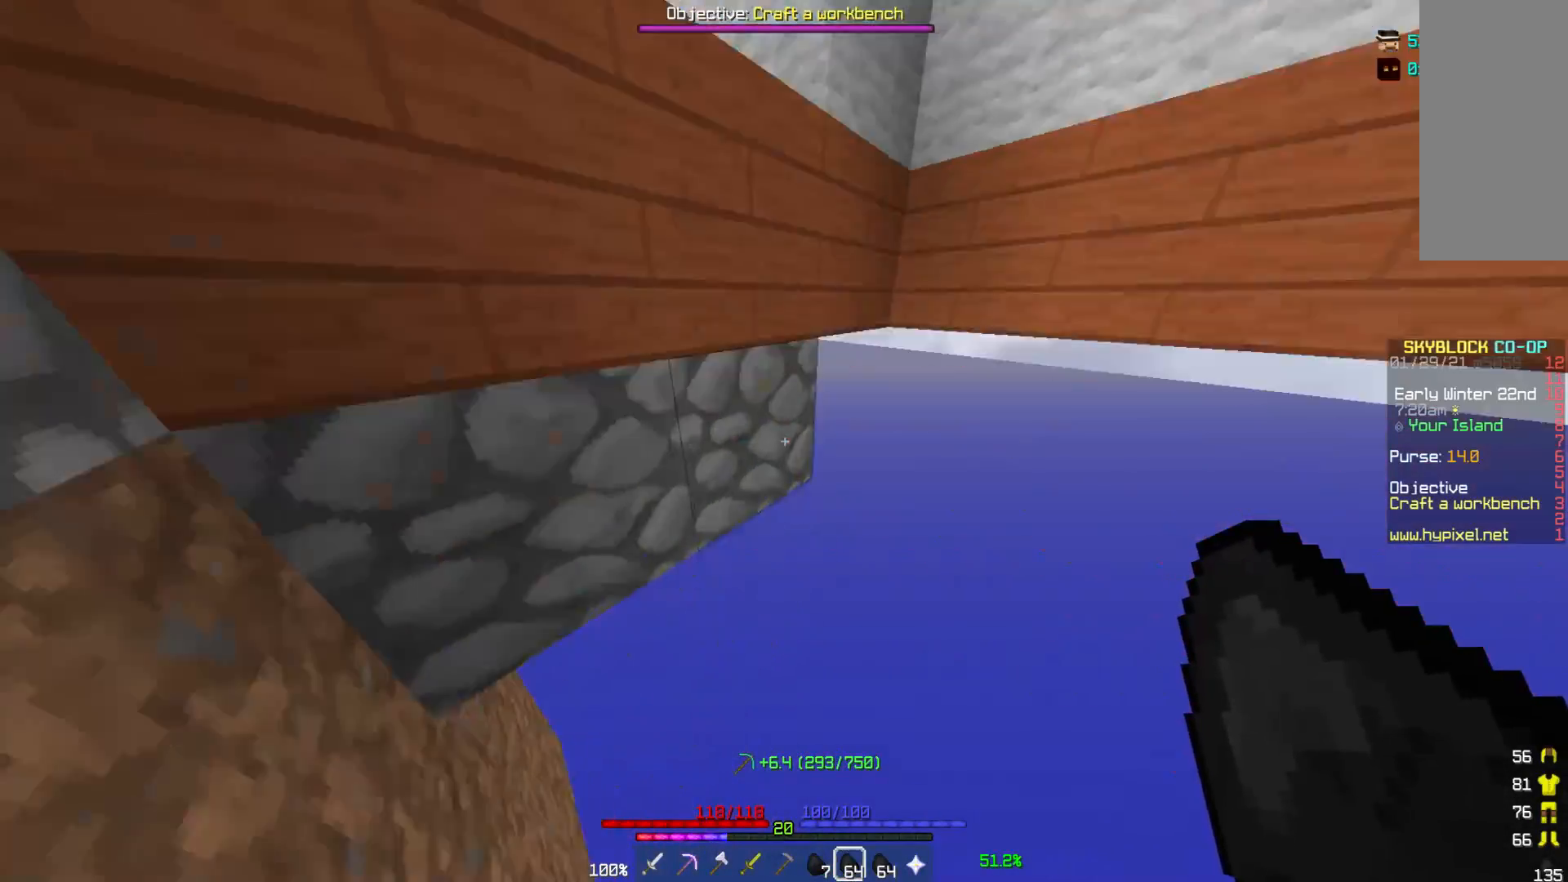
{"keys": [], "mouse": [], "events": [[183, "a", "up"]]}
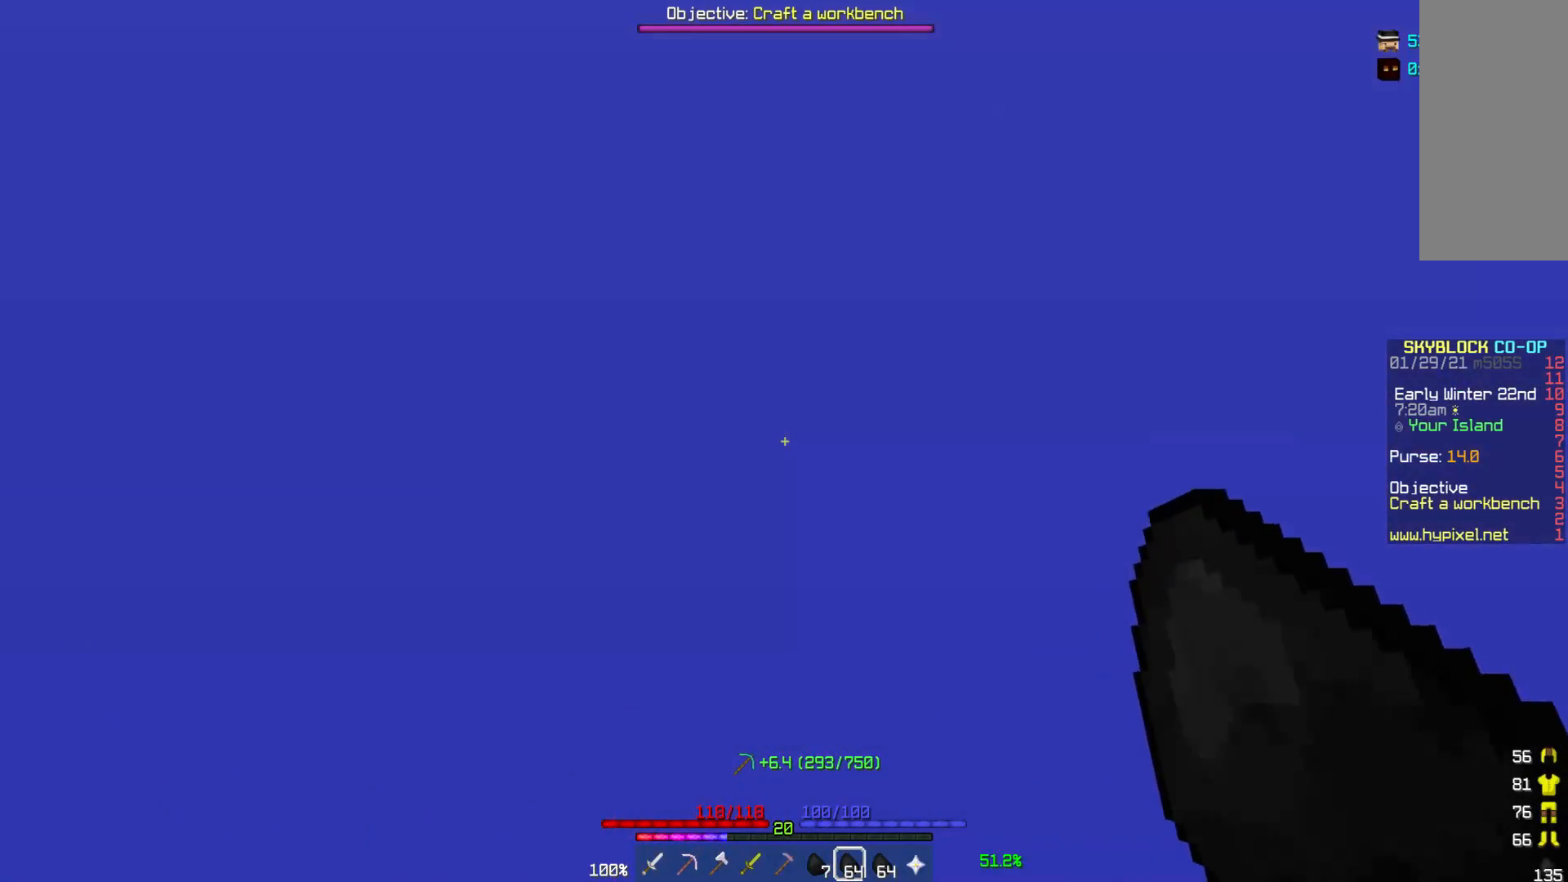
{"keys": [], "mouse": [], "events": []}
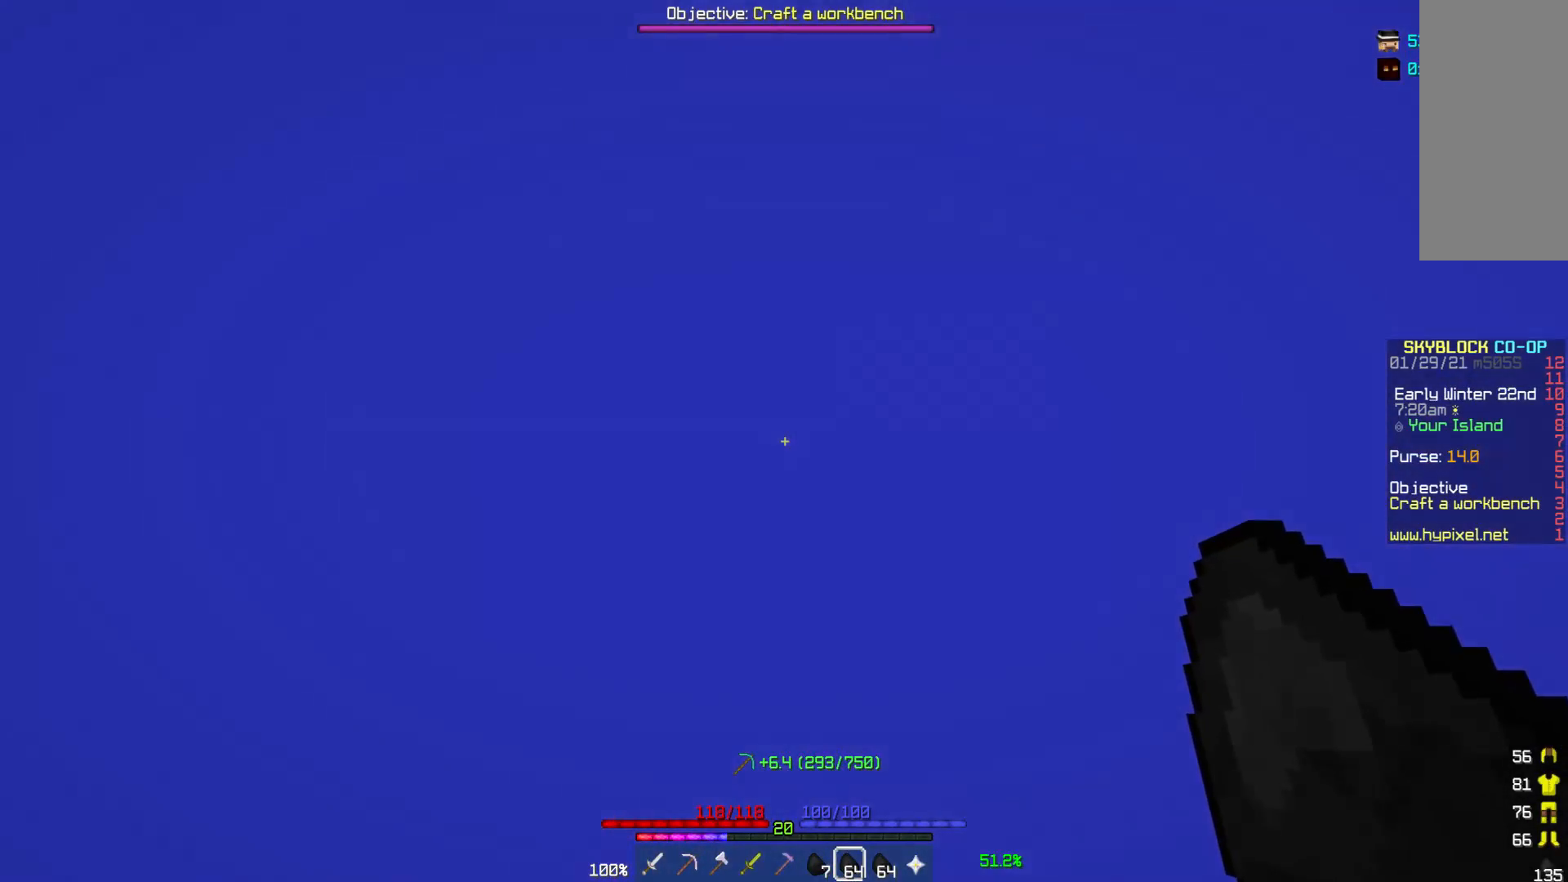
{"keys": [], "mouse": [], "events": []}
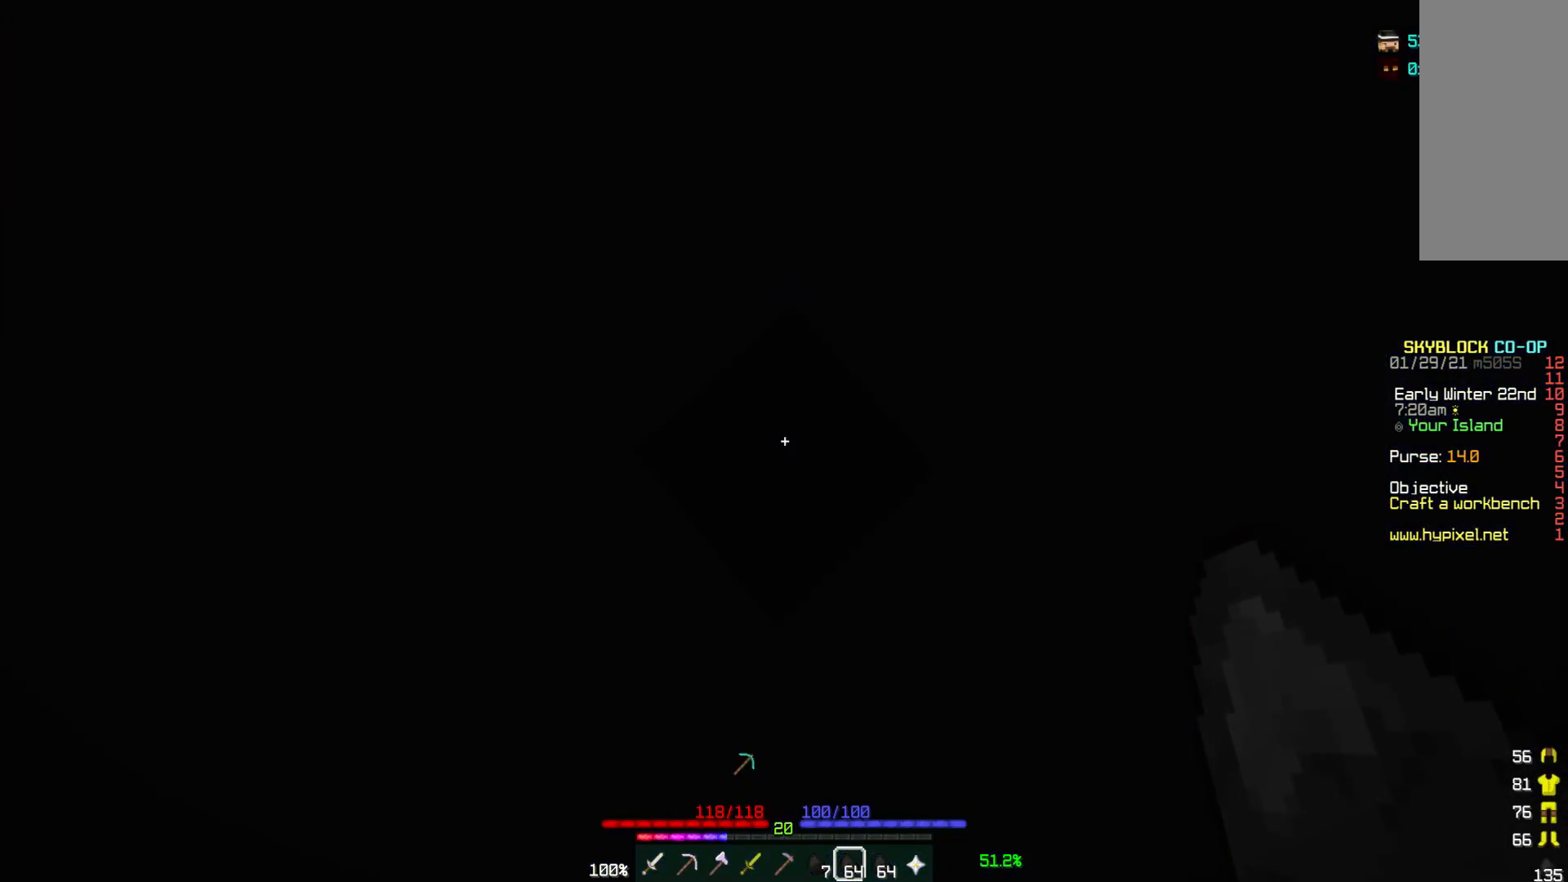
{"keys": [], "mouse": [], "events": []}
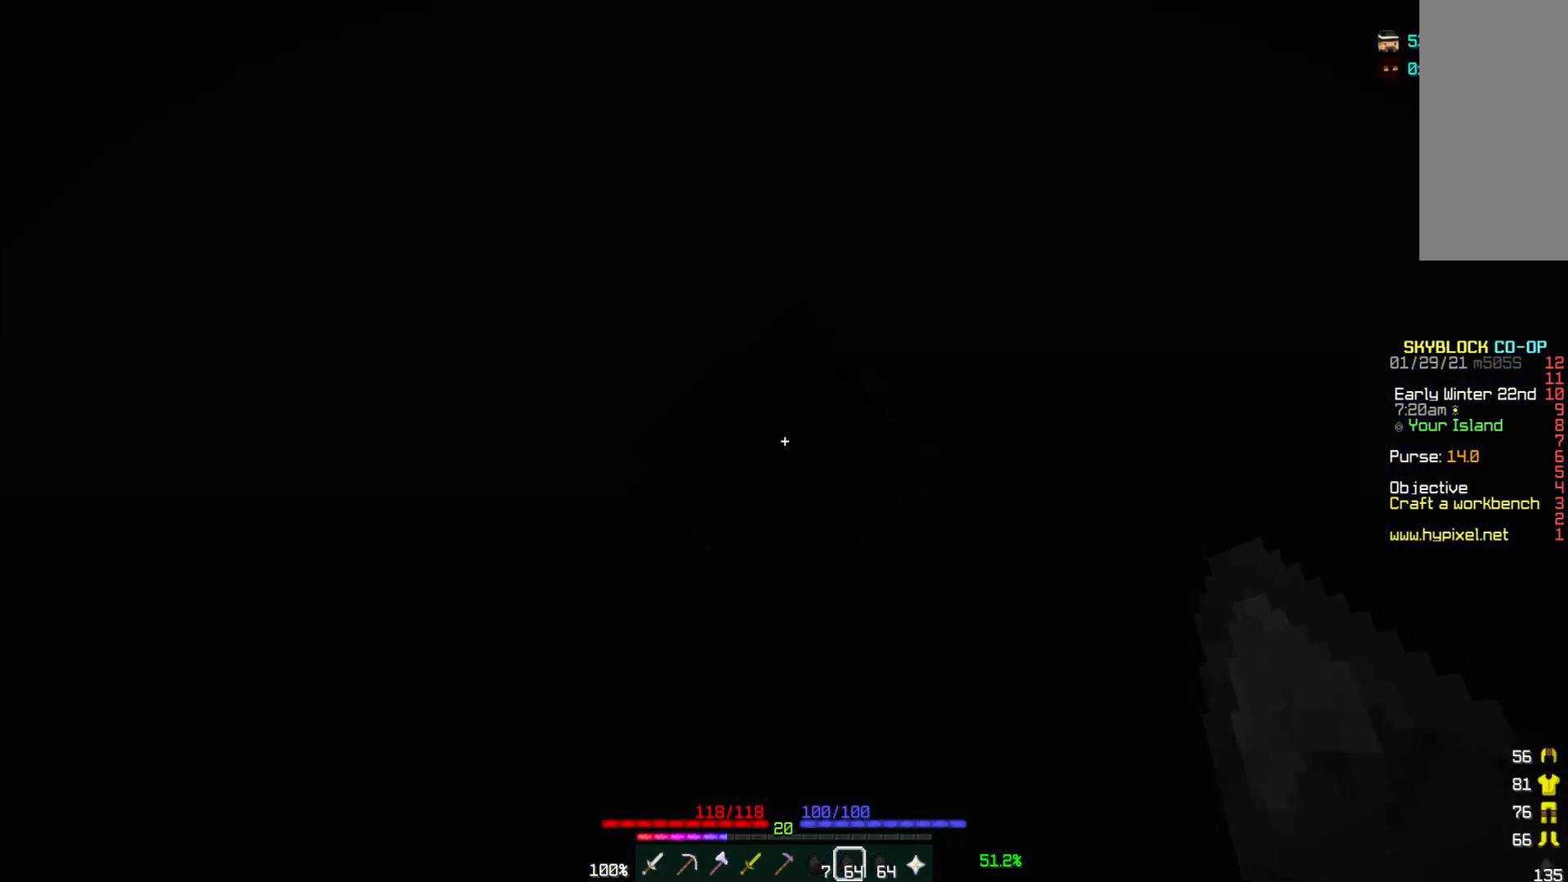
{"keys": [], "mouse": [], "events": []}
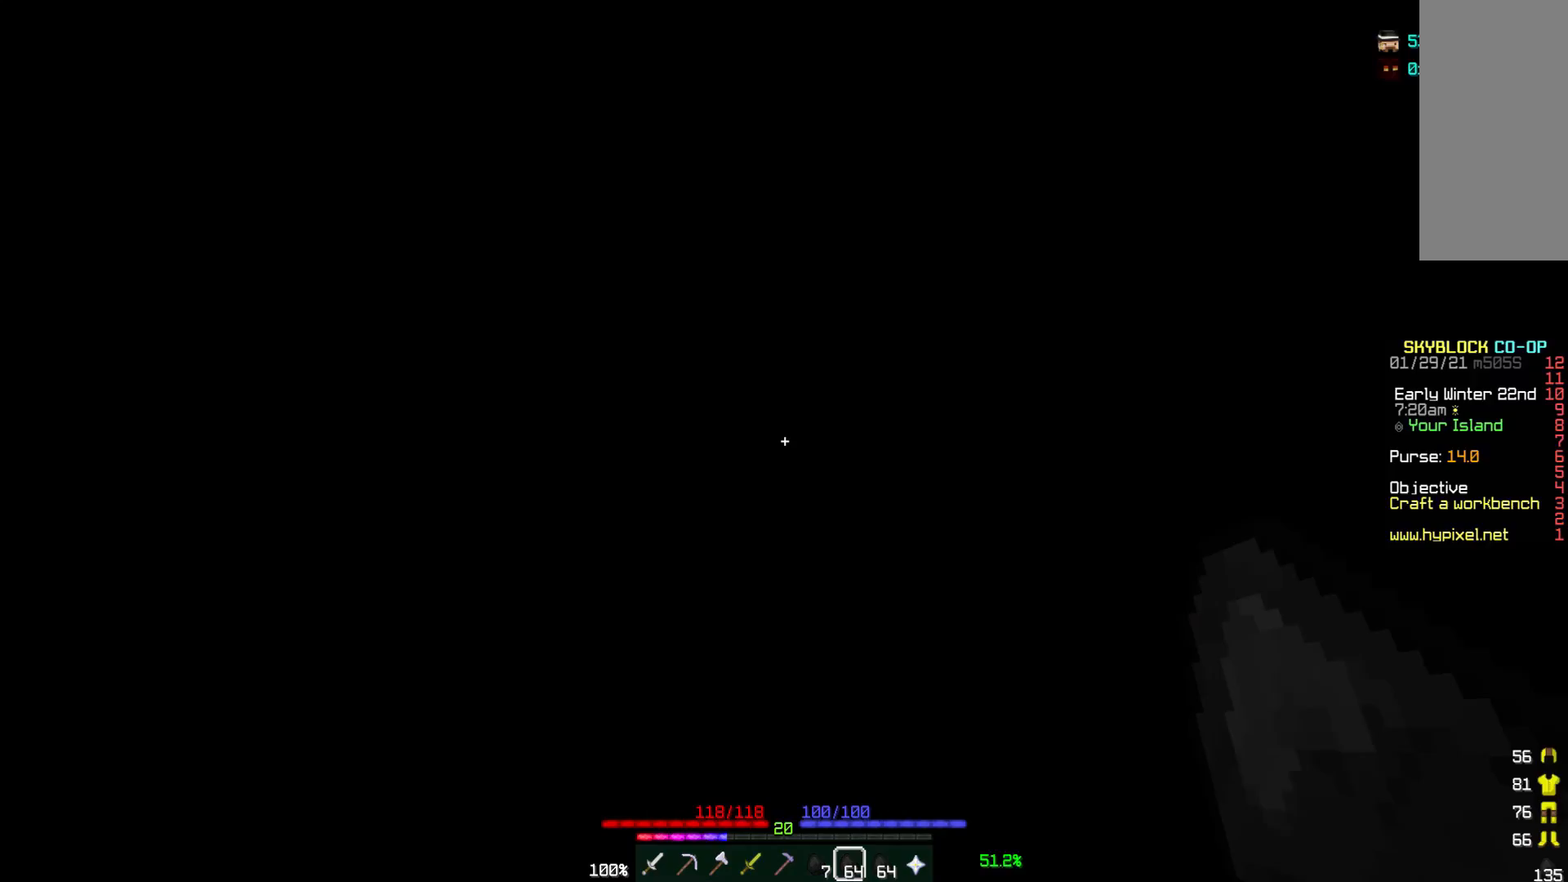
{"keys": ["w"], "mouse": [], "events": [[500, "w", "down"]]}
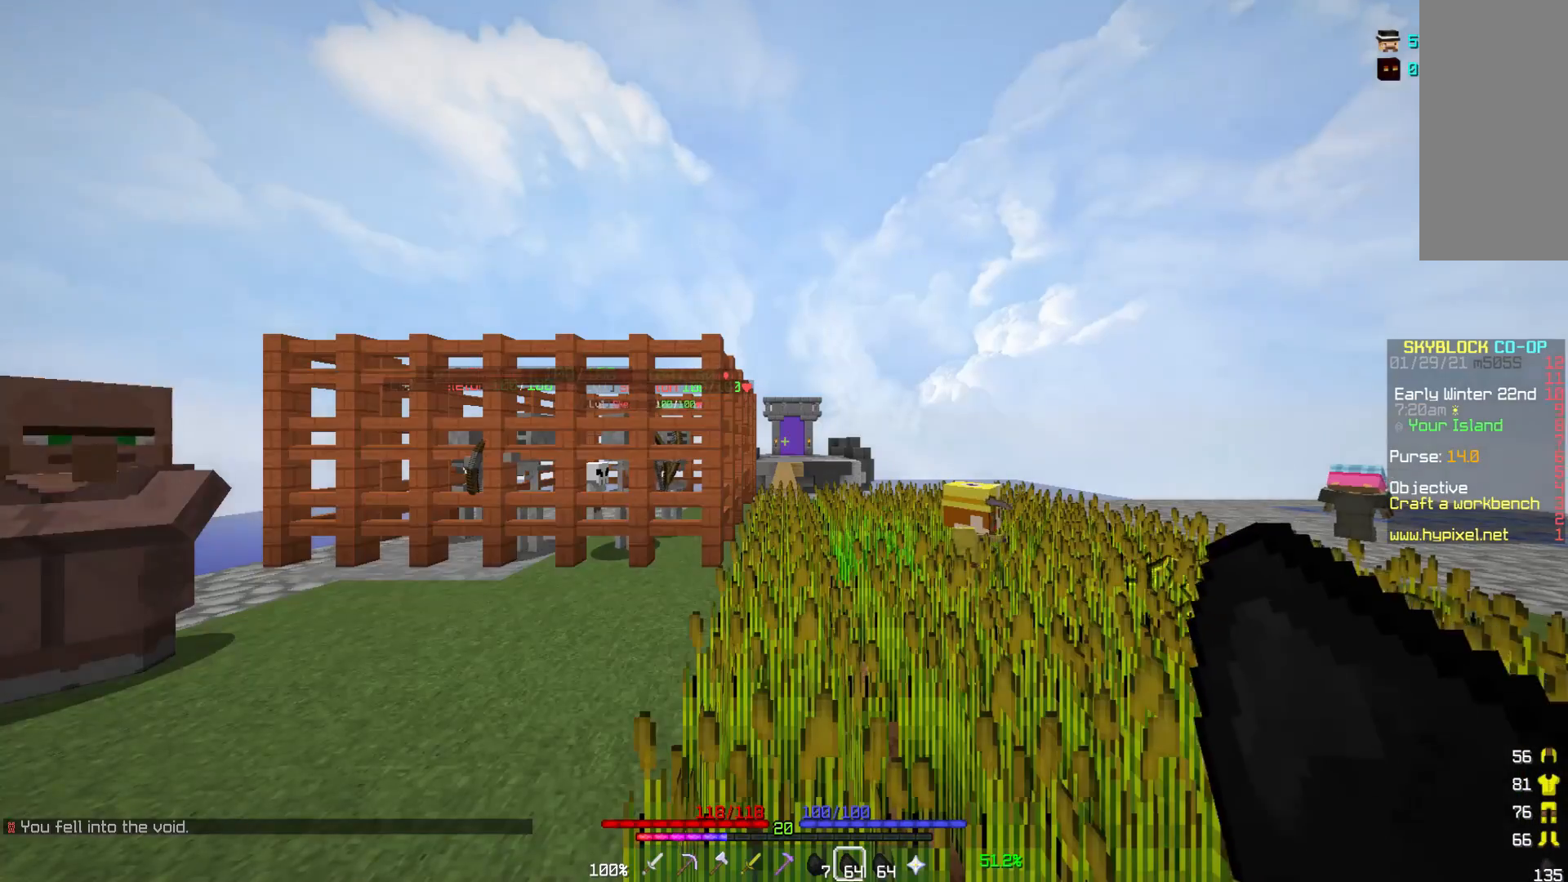
{"keys": ["a", "w"], "mouse": [], "events": [[200, "a", "down"]]}
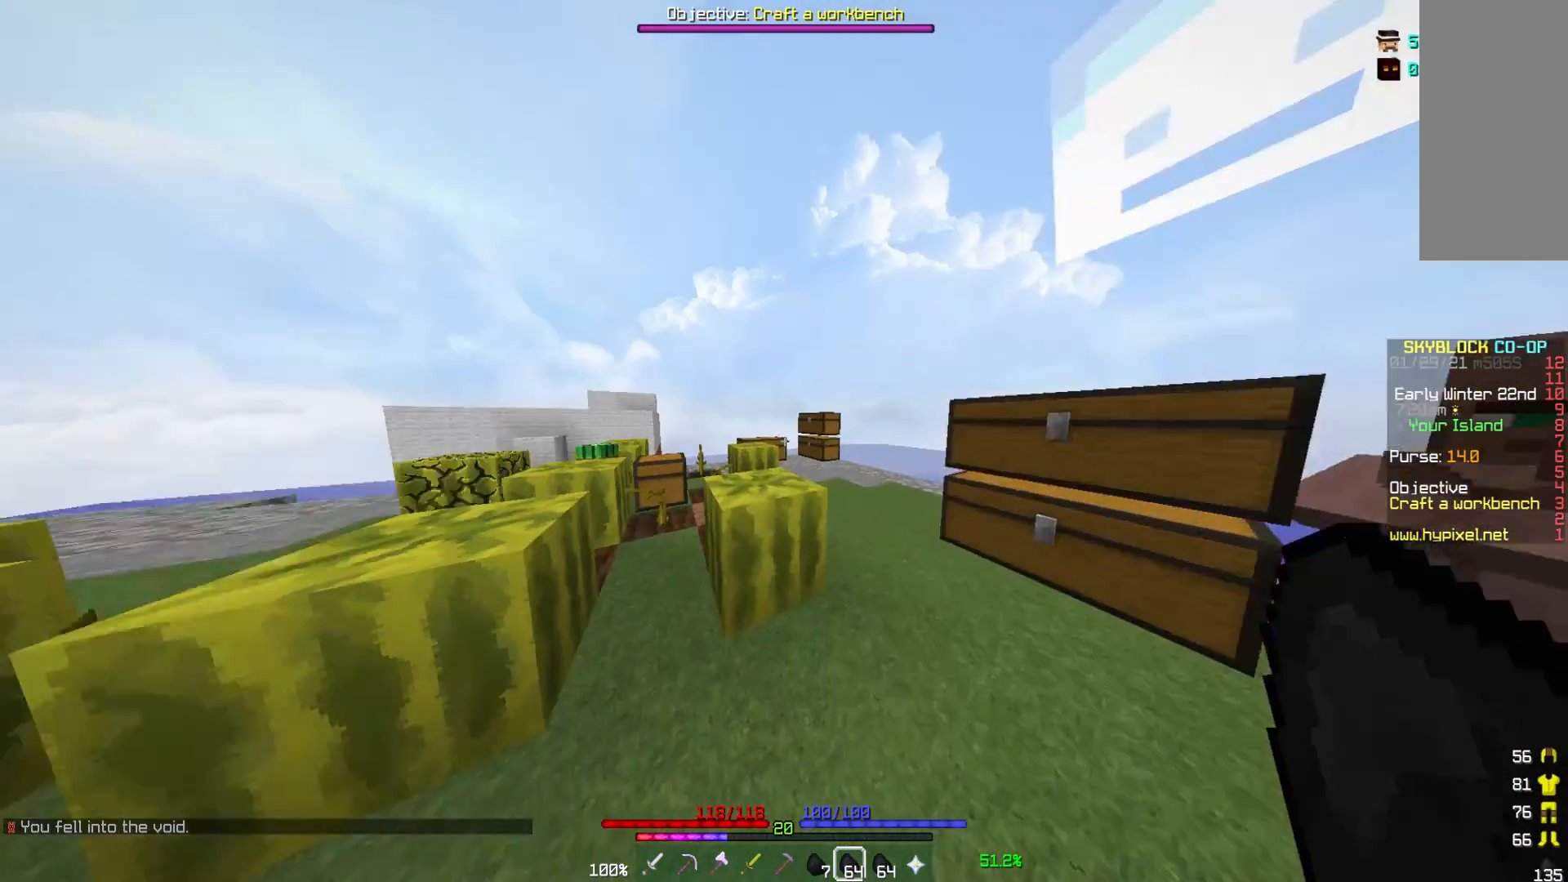
{"keys": ["w"], "mouse": [], "events": [[367, "a", "up"]]}
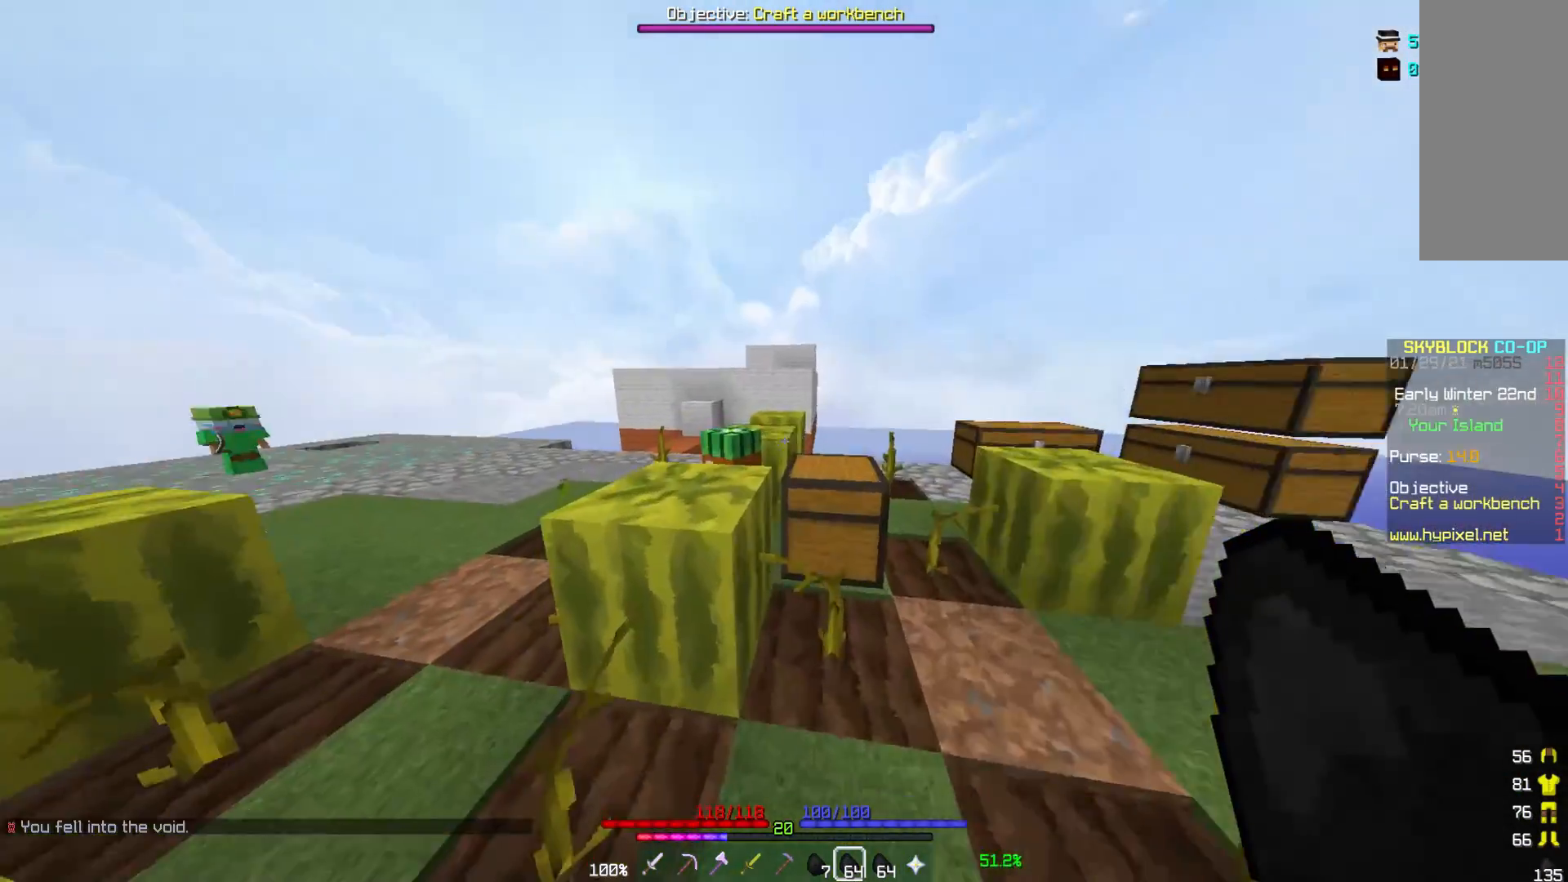
{"keys": ["w"], "mouse": [], "events": [[83, "a", "down"], [250, "a", "up"], [250, "d", "down"], [417, "d", "up"]]}
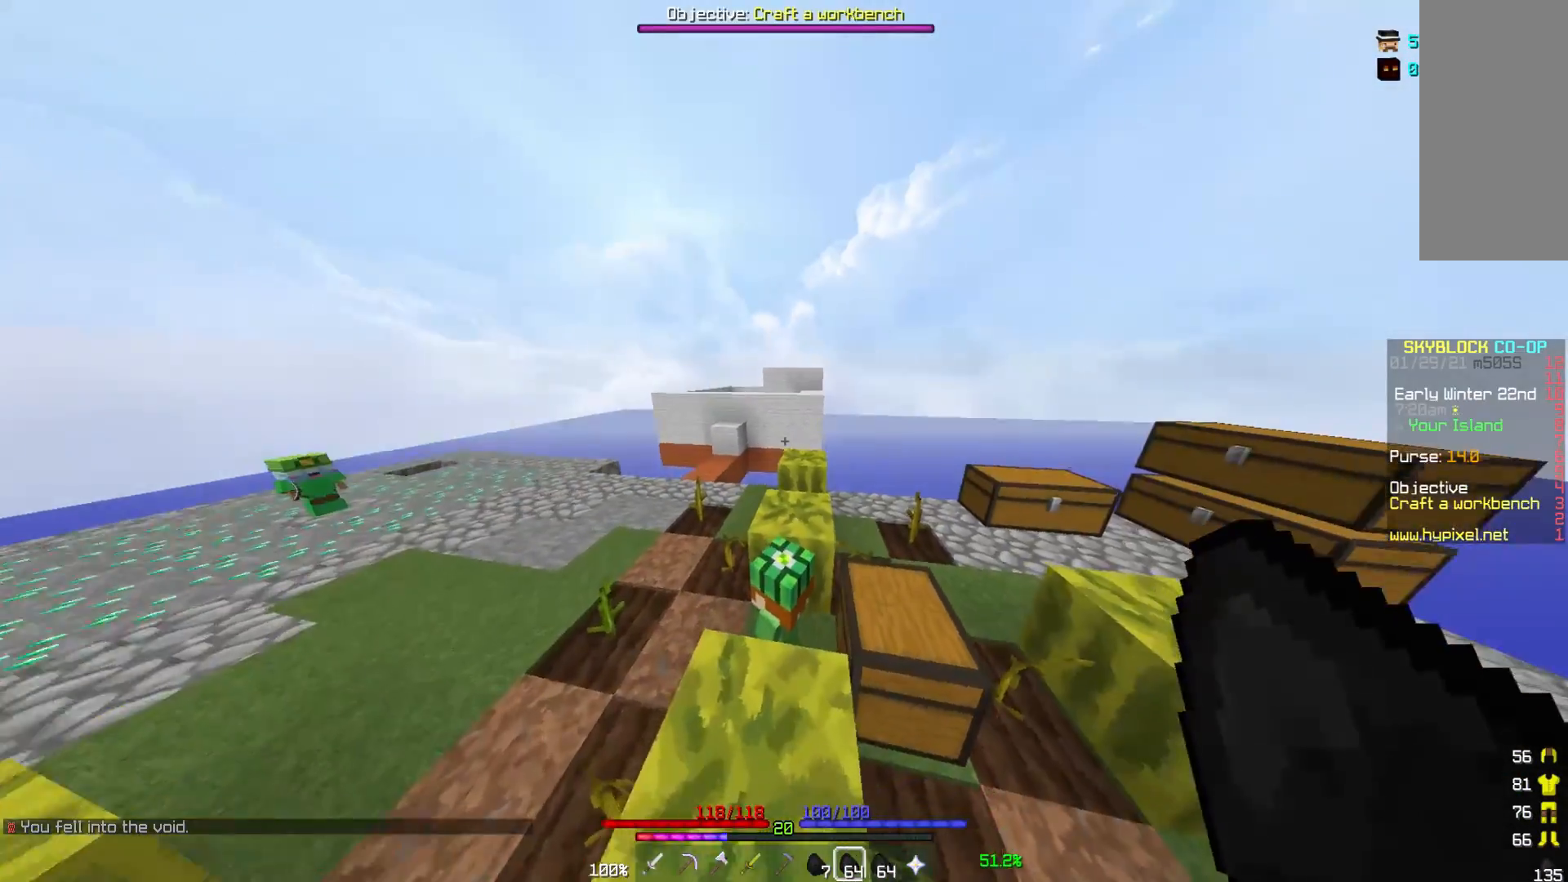
{"keys": ["w"], "mouse": [], "events": [[200, "d", "down"], [333, "d", "up"]]}
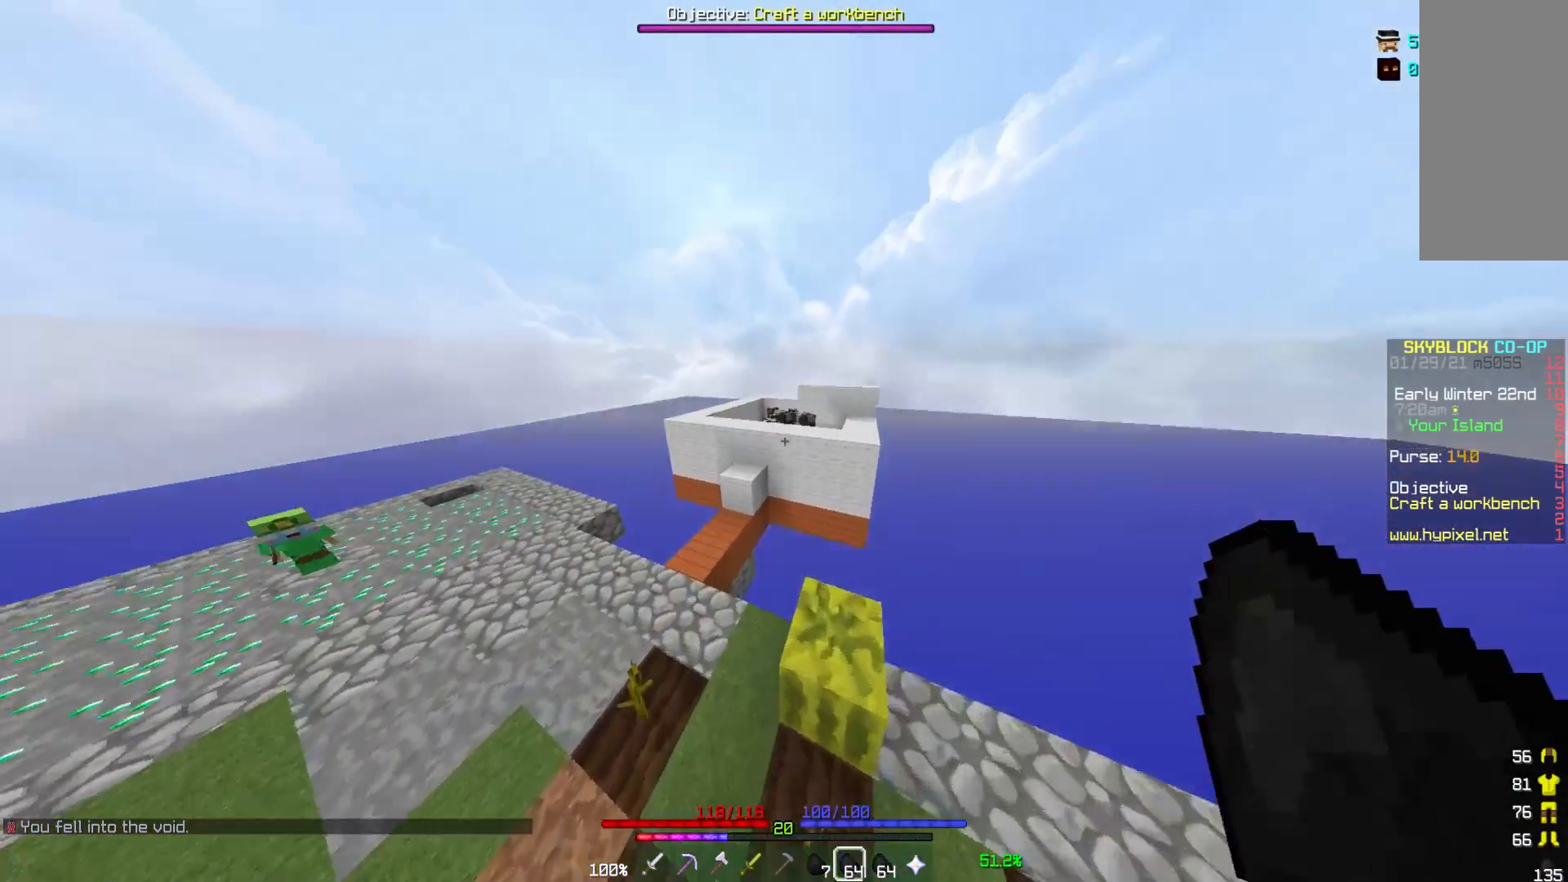
{"keys": ["w"], "mouse": [], "events": []}
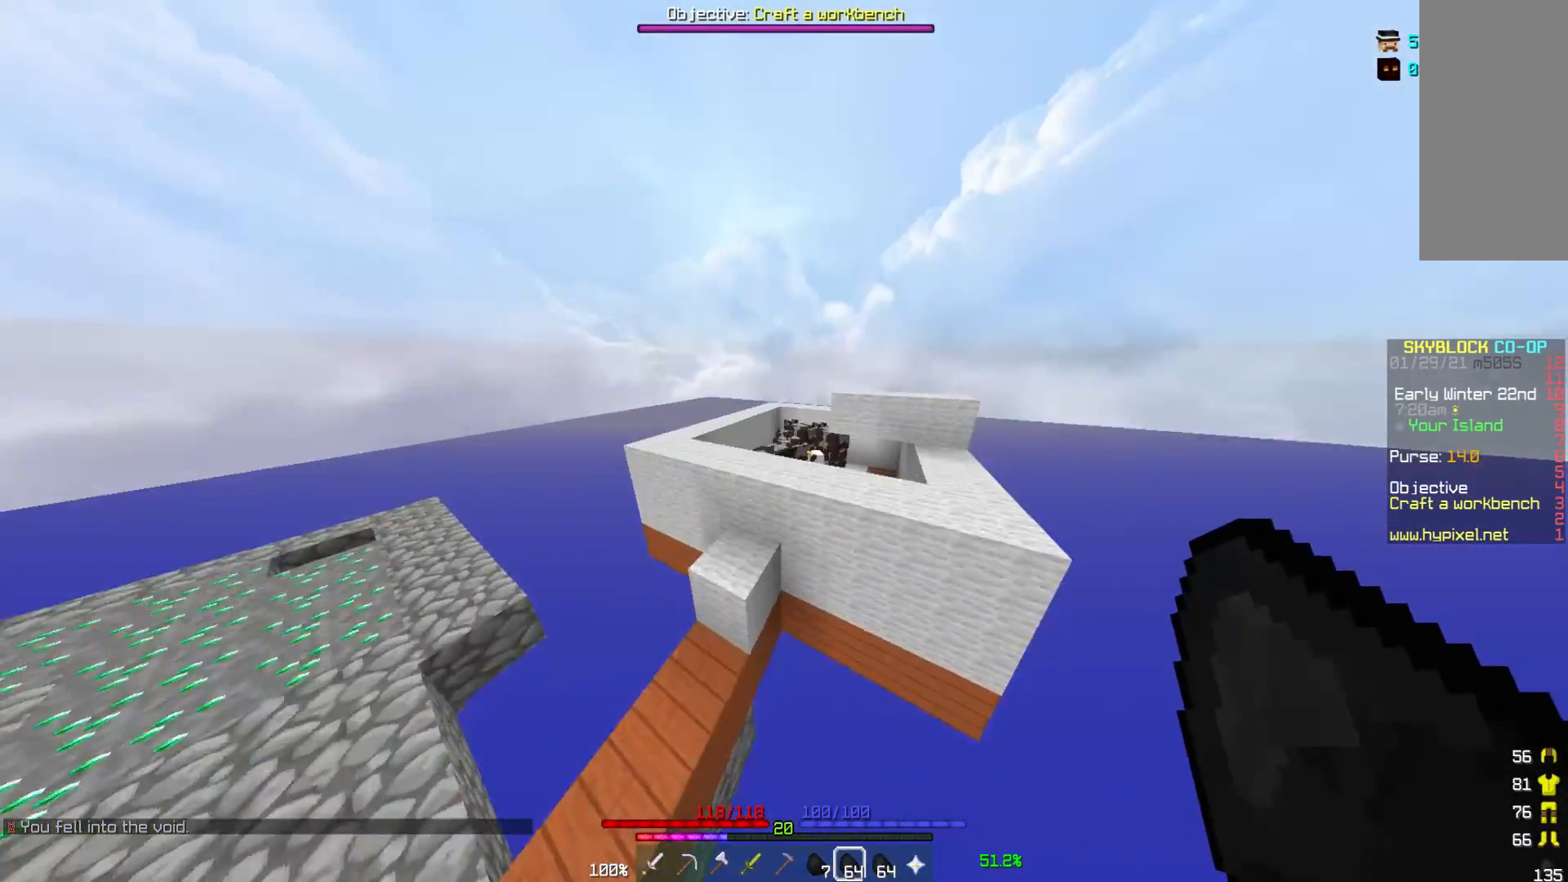
{"keys": ["d", "w"], "mouse": [], "events": [[50, "a", "down"], [233, "a", "up"], [267, "w", "up"], [450, "w", "down"], [483, "d", "down"]]}
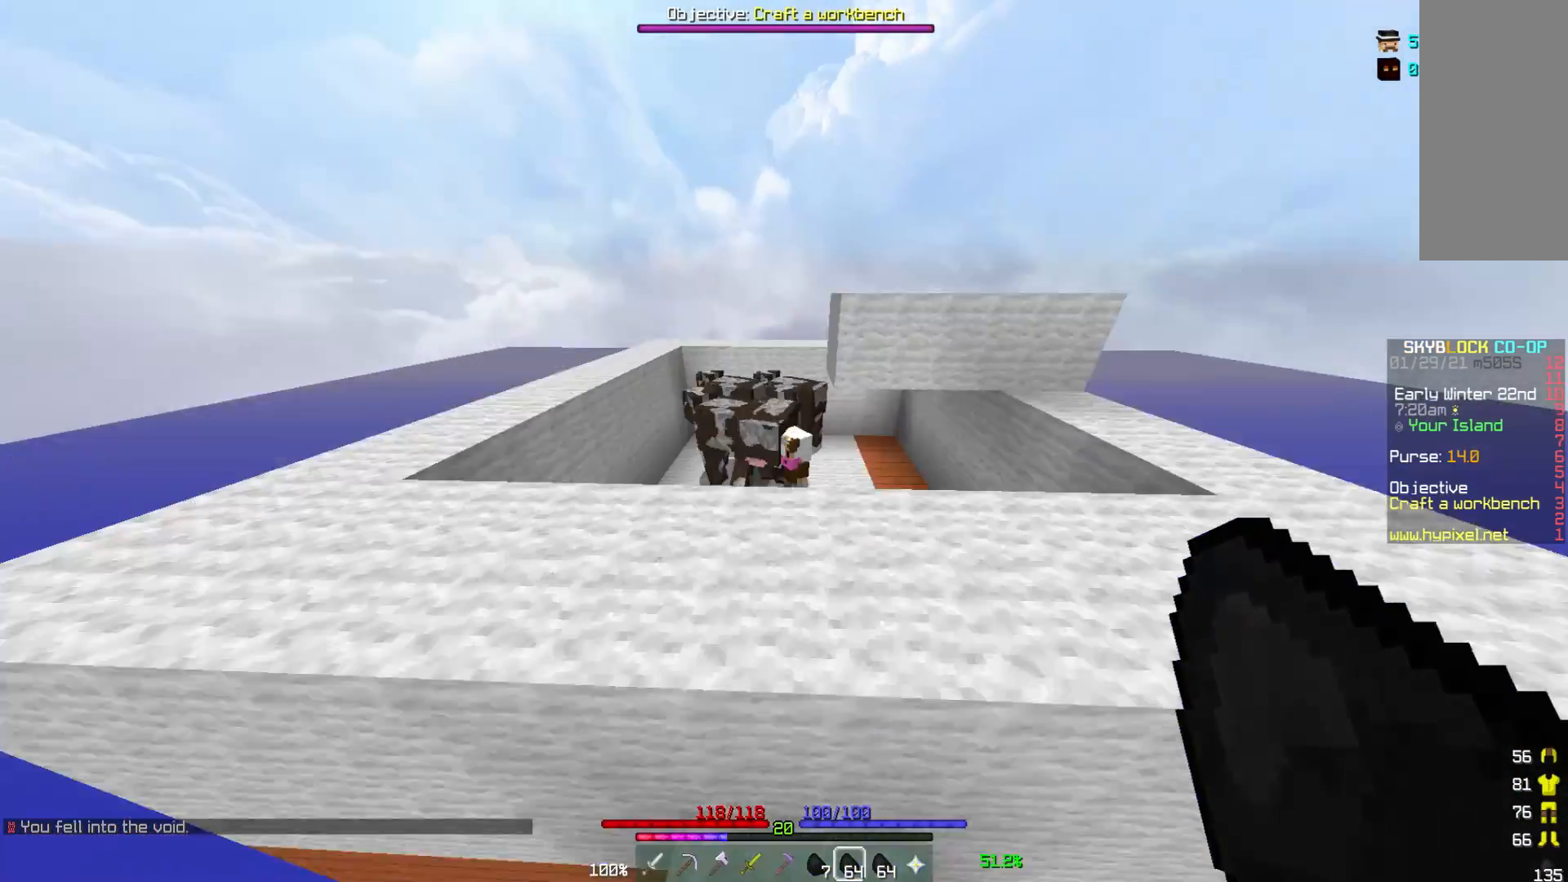
{"keys": ["w"], "mouse": [], "events": [[83, "d", "up"]]}
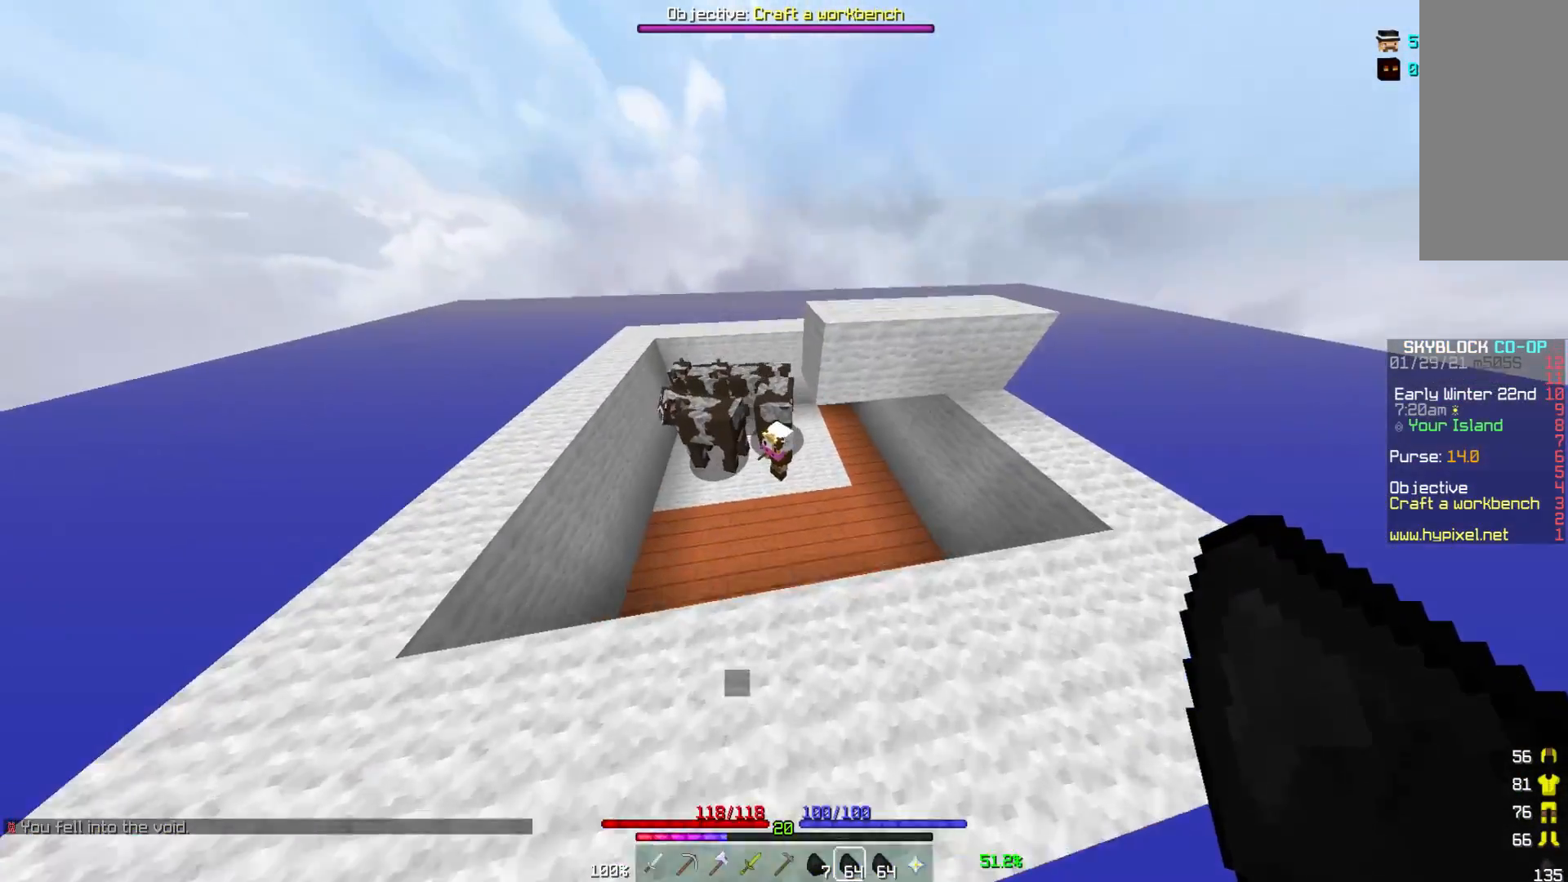
{"keys": [], "mouse": [], "events": [[167, "w", "up"], [333, "mouse_right", "down"], [433, "mouse_right", "up"]]}
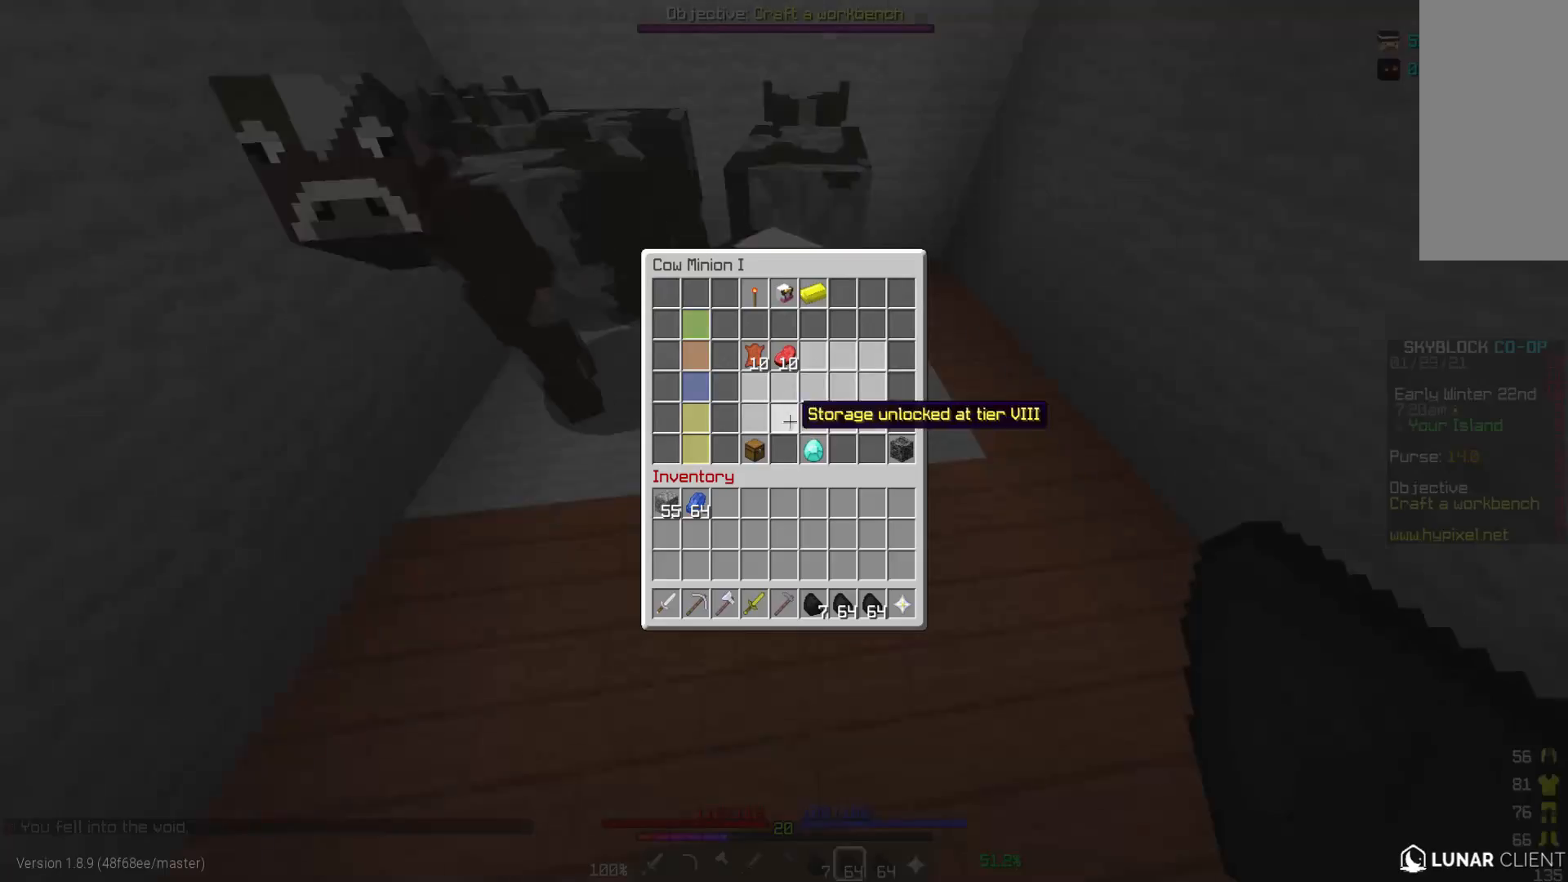
{"keys": [], "mouse": [], "events": []}
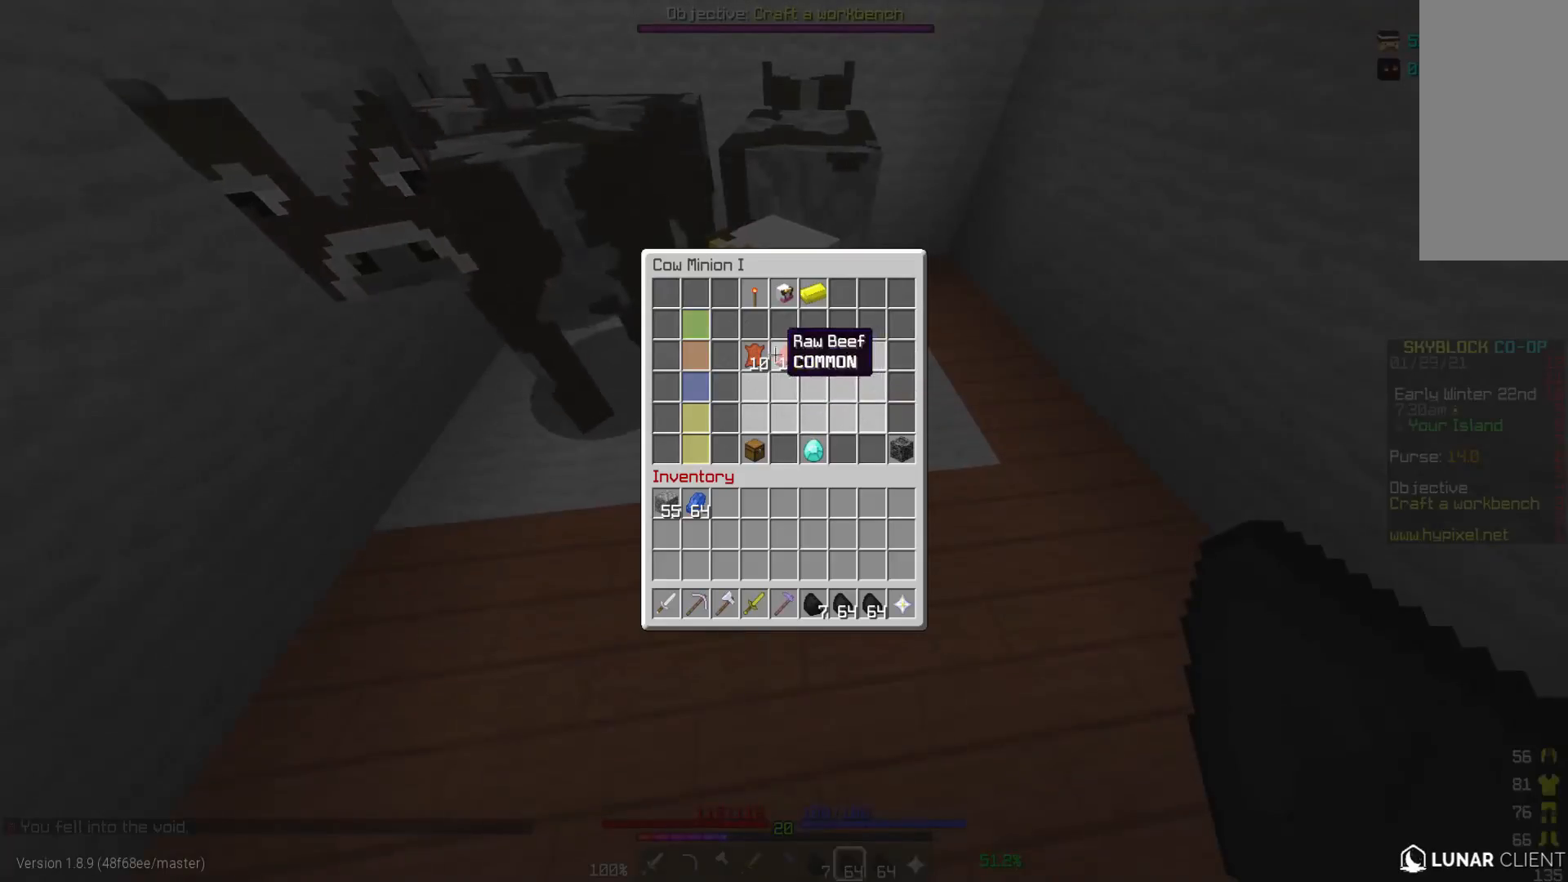
{"keys": [], "mouse": [], "events": []}
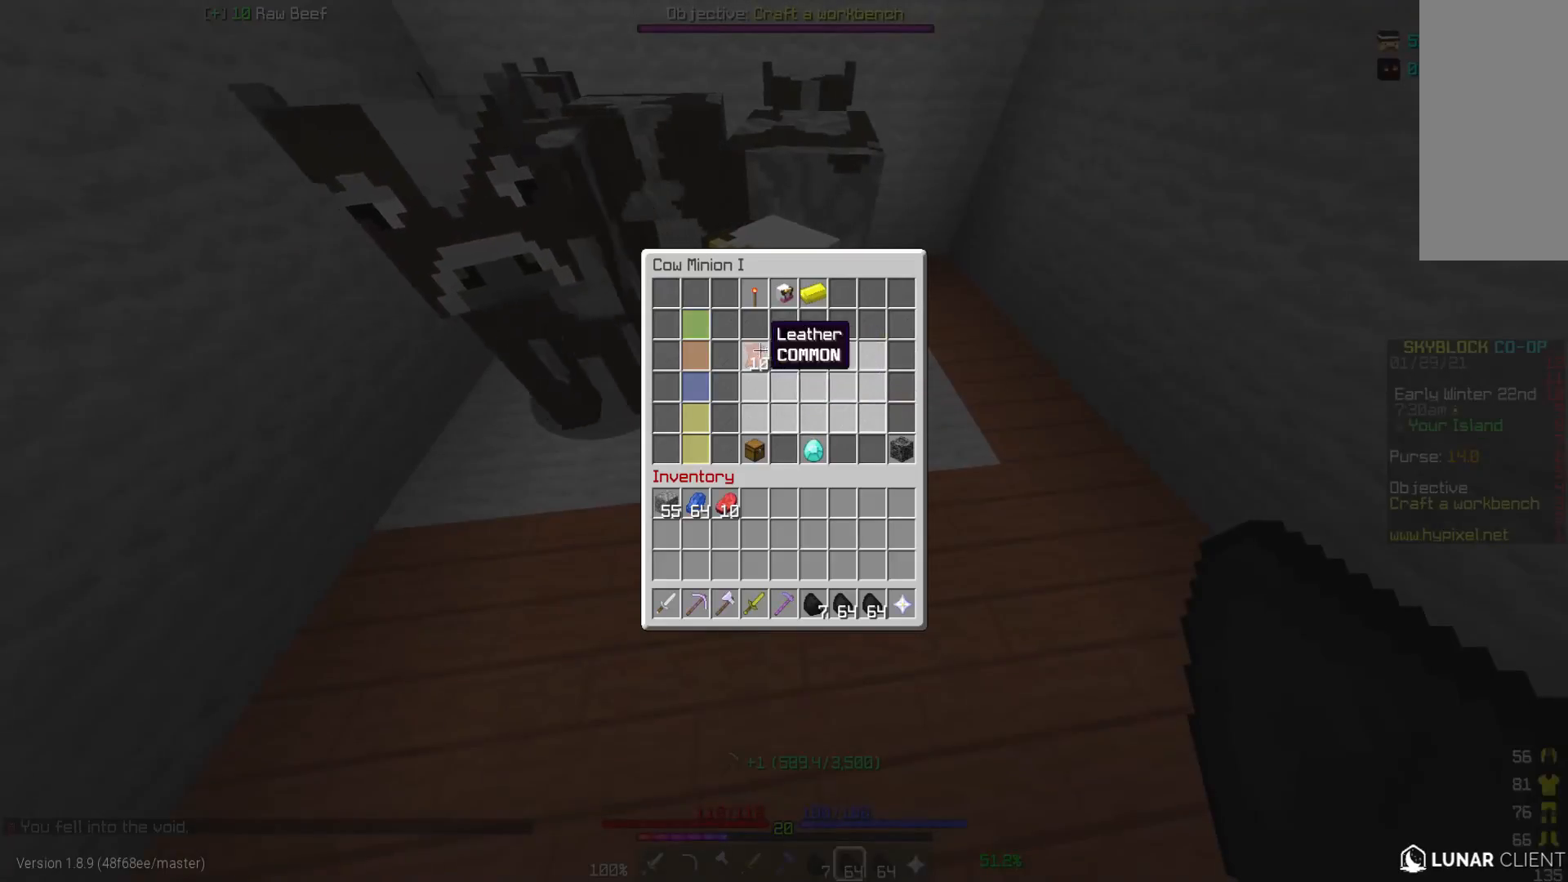
{"keys": [], "mouse": [], "events": []}
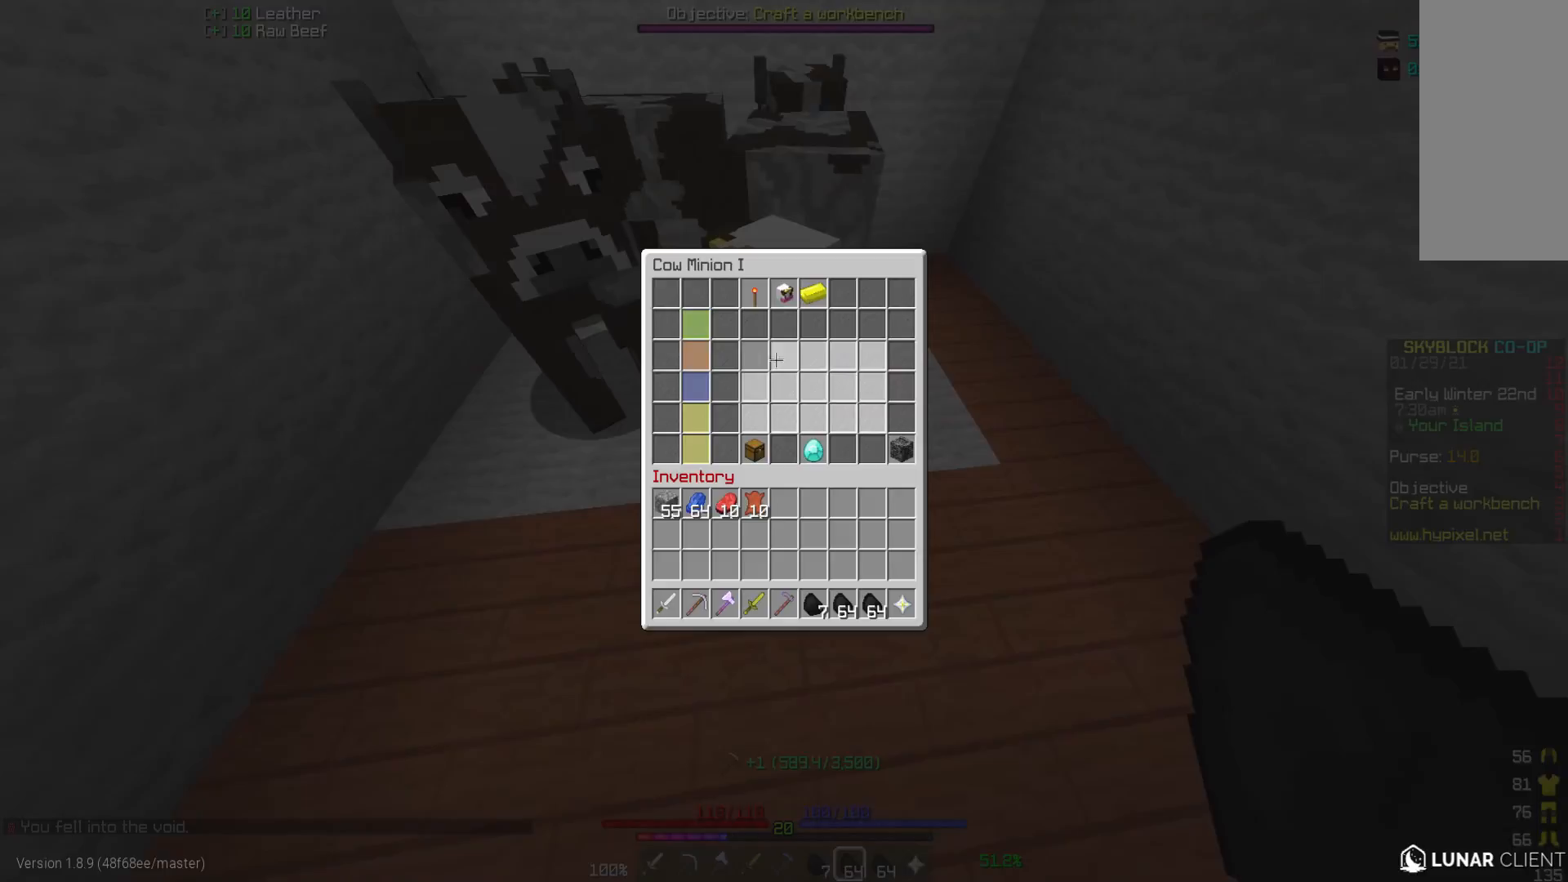
{"keys": [], "mouse": ["left"], "events": [[367, "mouse_left", "down"]]}
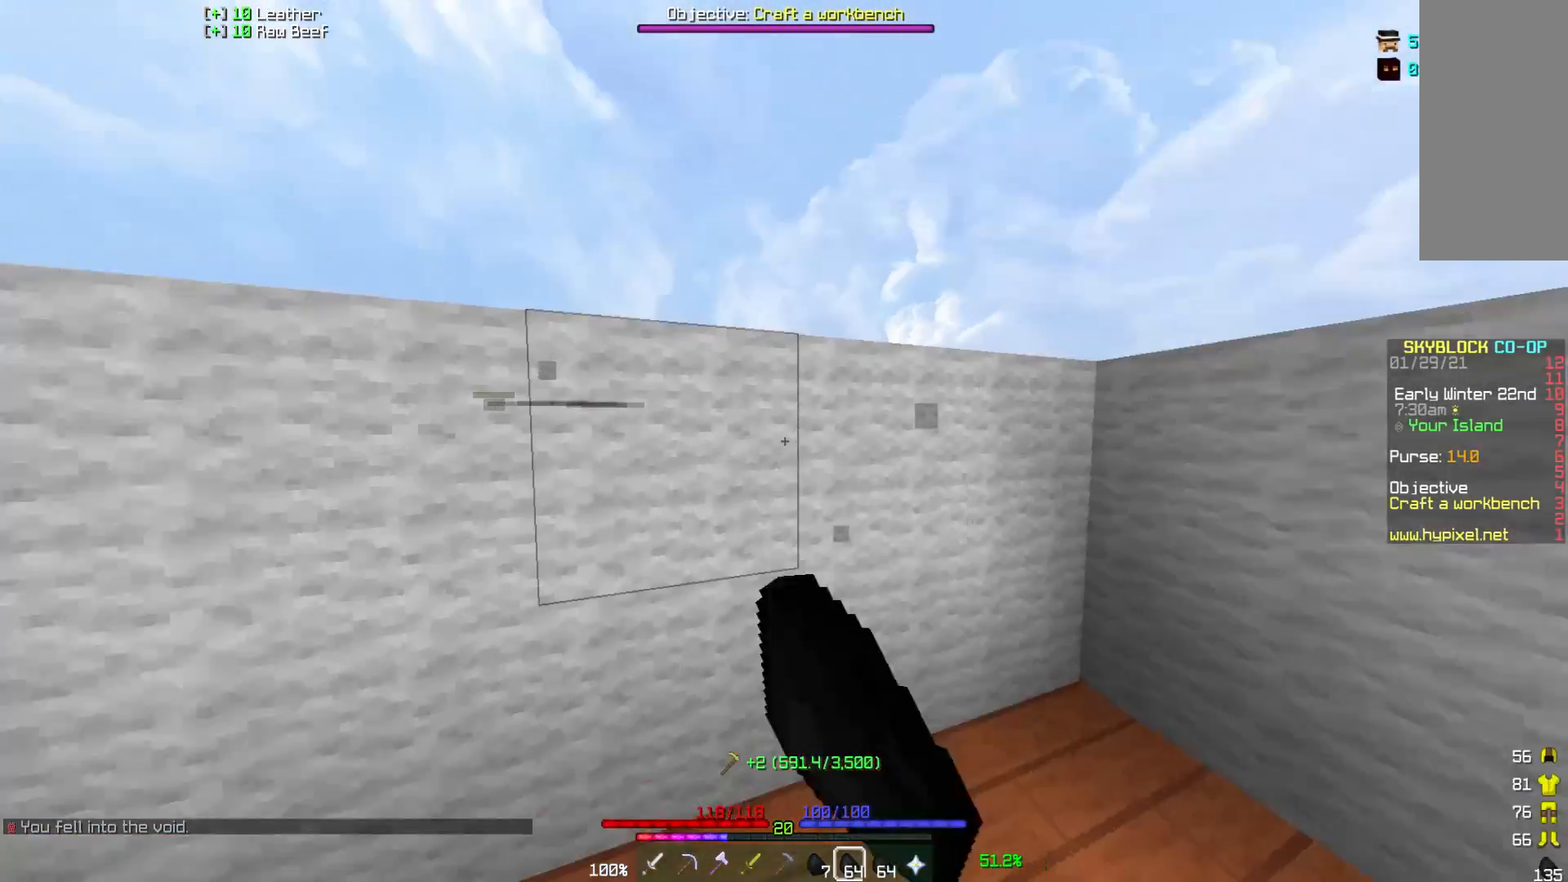
{"keys": [], "mouse": ["left"], "events": [[117, "w", "down"], [167, "a", "down"], [233, "a", "up"], [233, "w", "up"]]}
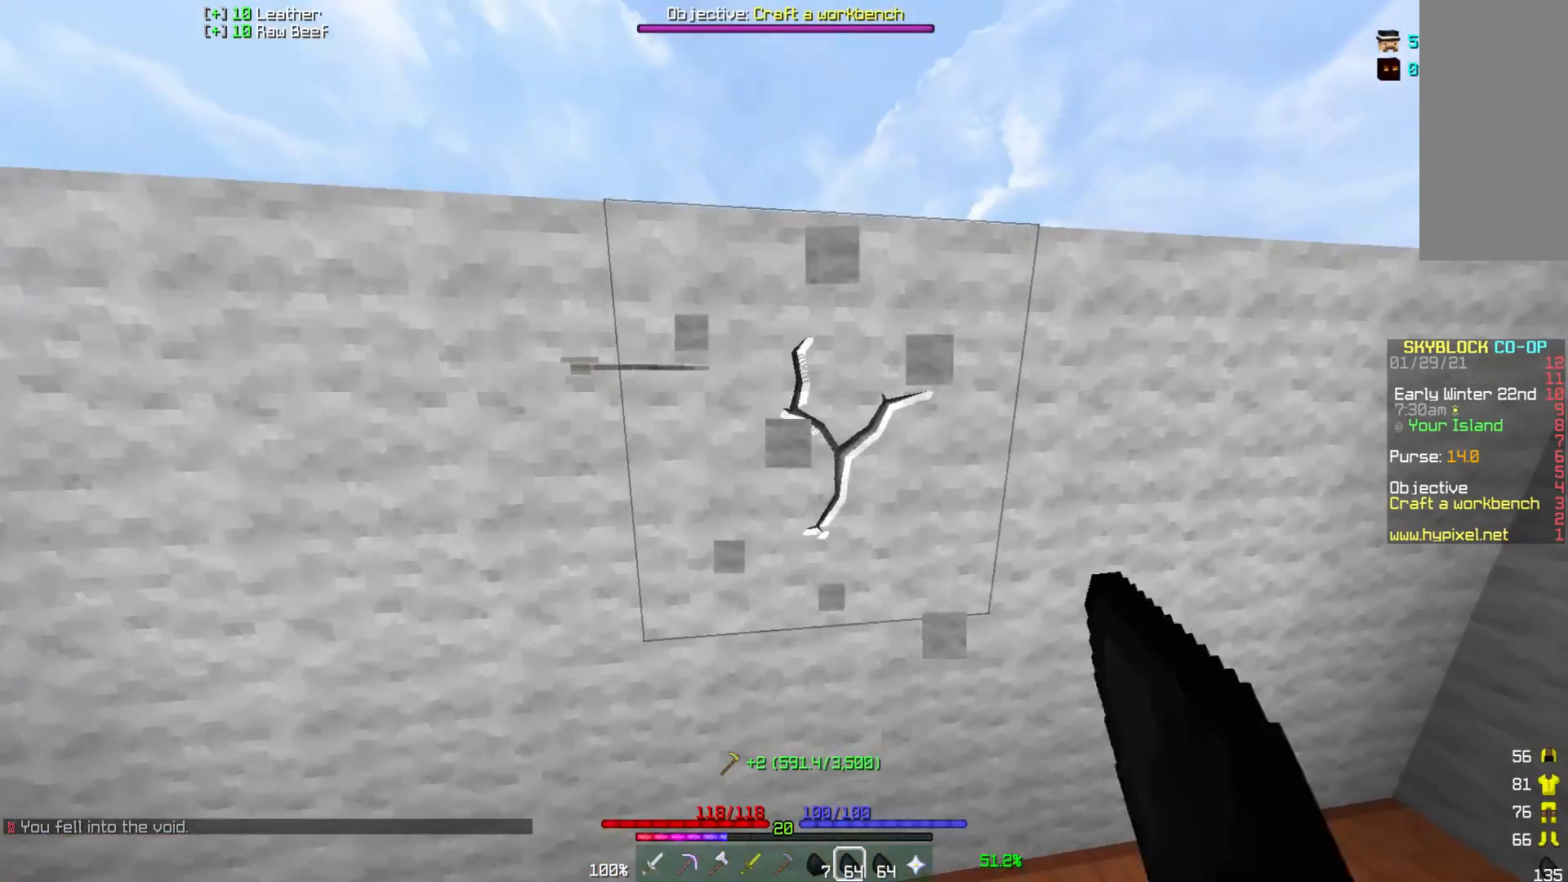
{"keys": [], "mouse": ["left"], "events": []}
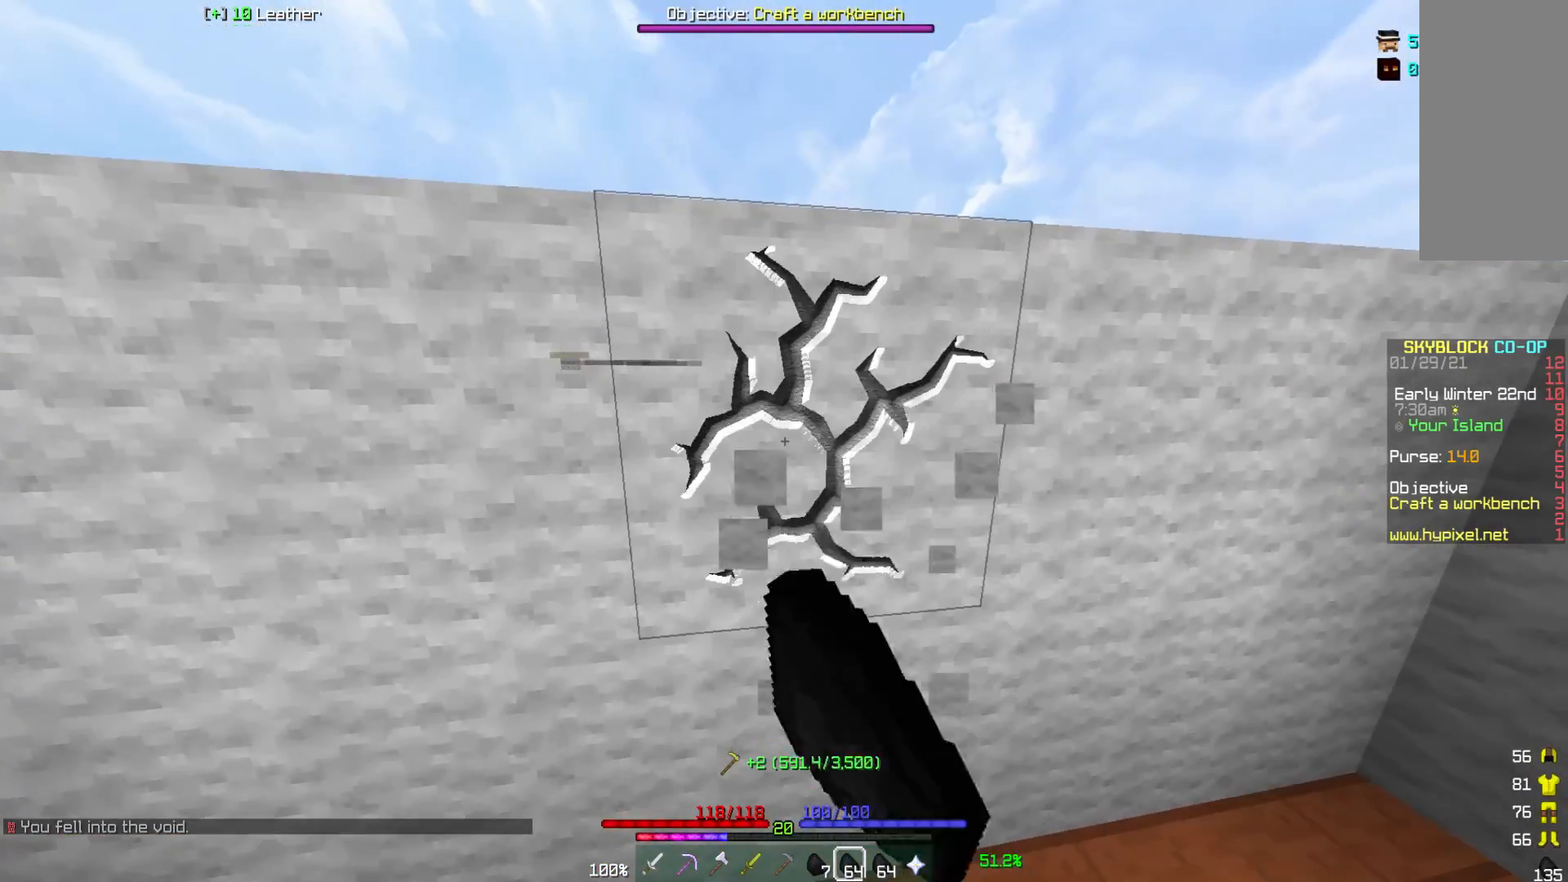
{"keys": ["w"], "mouse": ["left"], "events": [[400, "w", "down"]]}
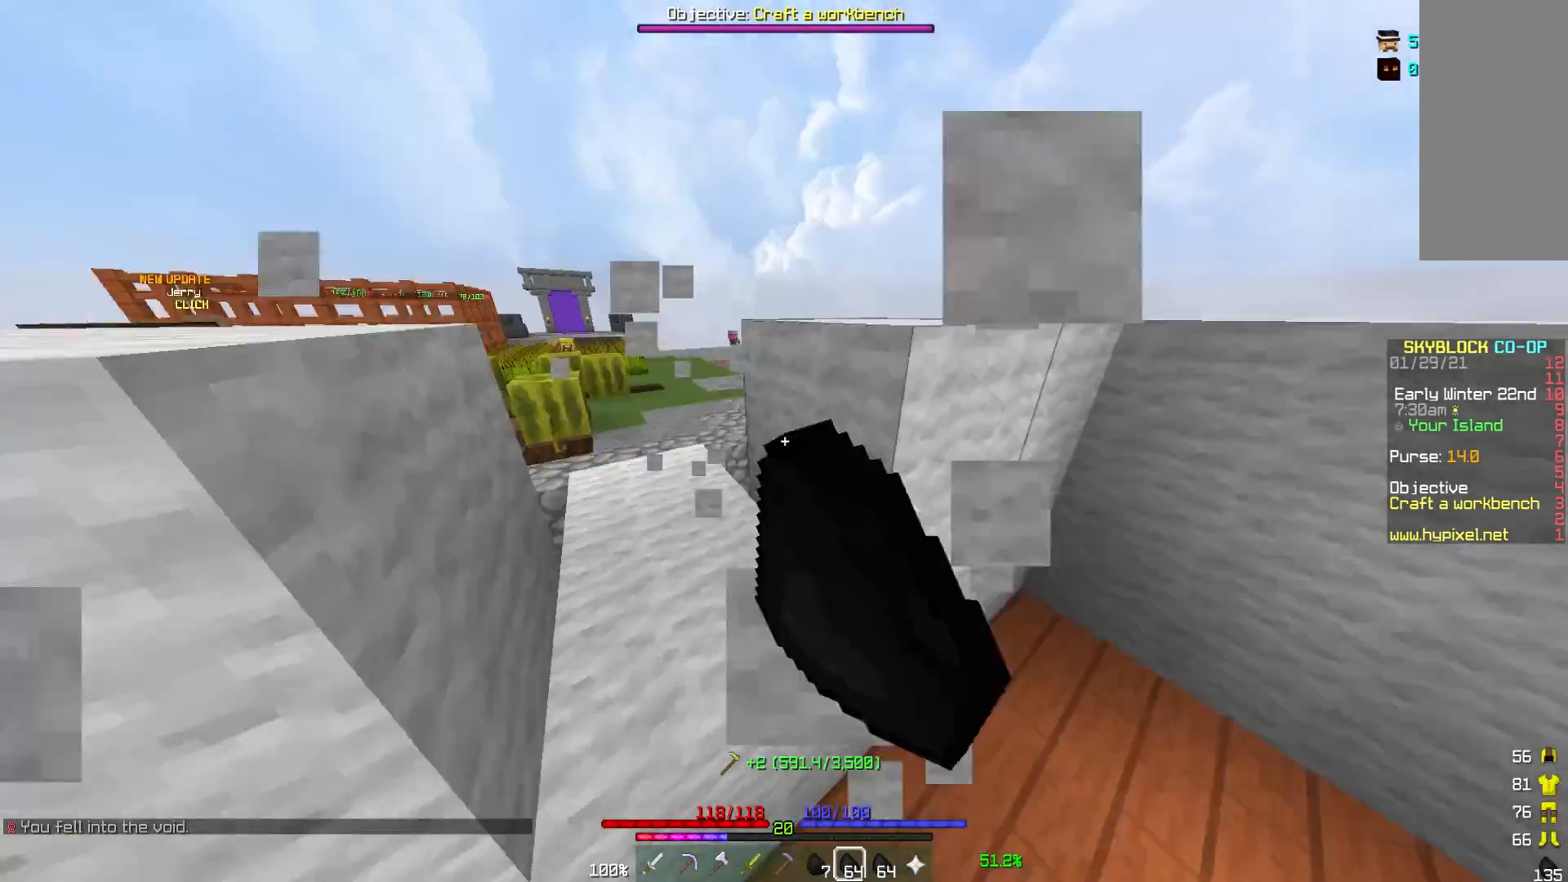
{"keys": [], "mouse": ["left"], "events": [[67, "a", "down"], [150, "w", "up"], [500, "a", "up"]]}
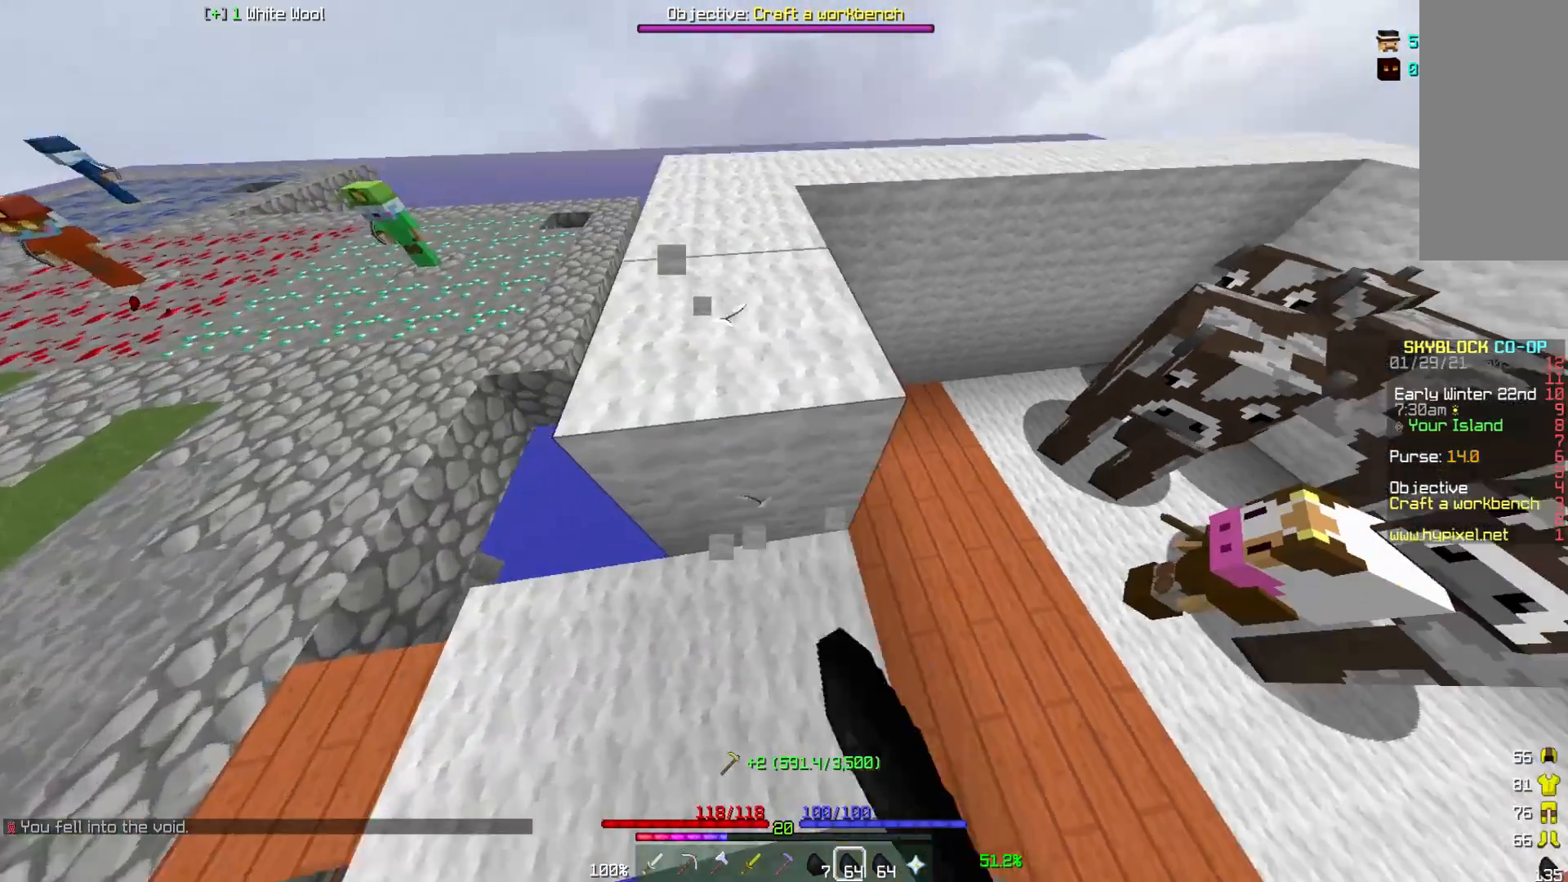
{"keys": [], "mouse": ["left"], "events": []}
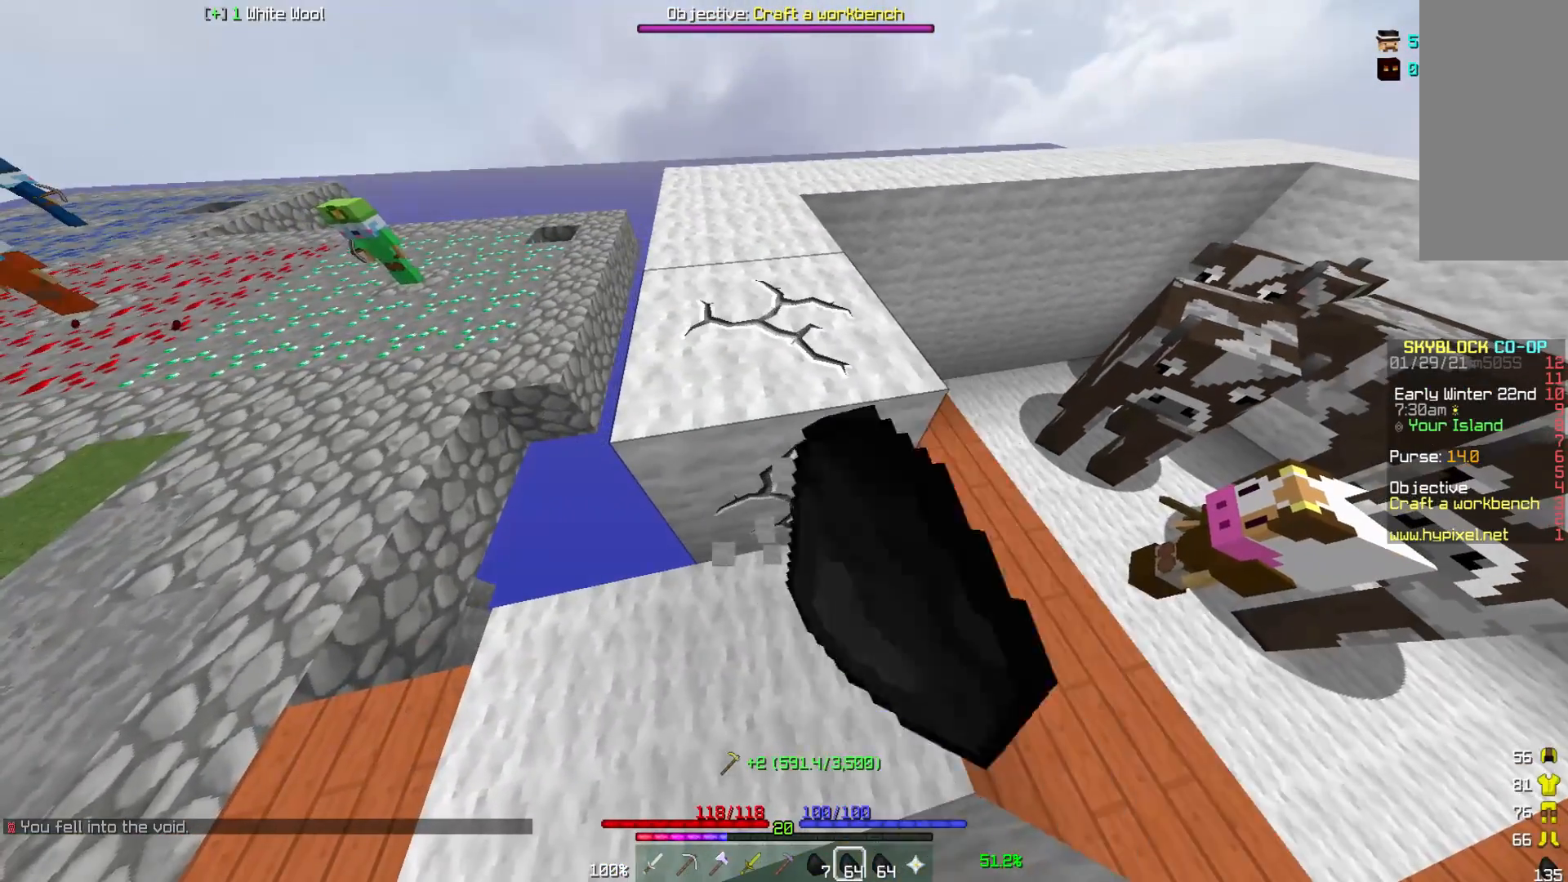
{"keys": ["w"], "mouse": ["left"], "events": [[467, "w", "down"]]}
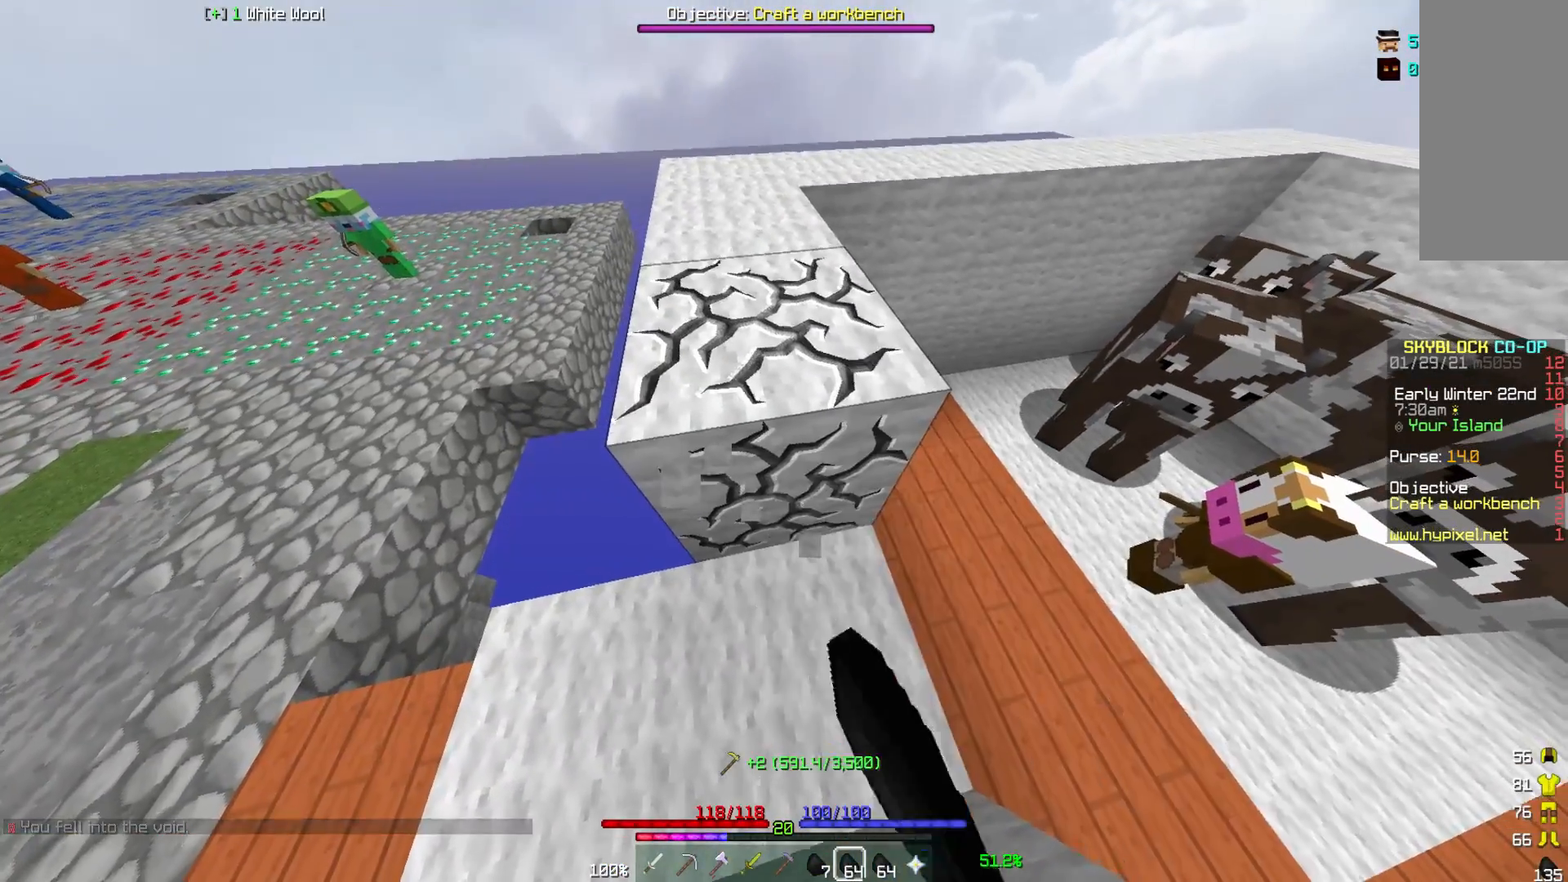
{"keys": [], "mouse": [], "events": [[300, "mouse_left", "up"], [317, "a", "down"], [467, "a", "up"], [500, "w", "up"]]}
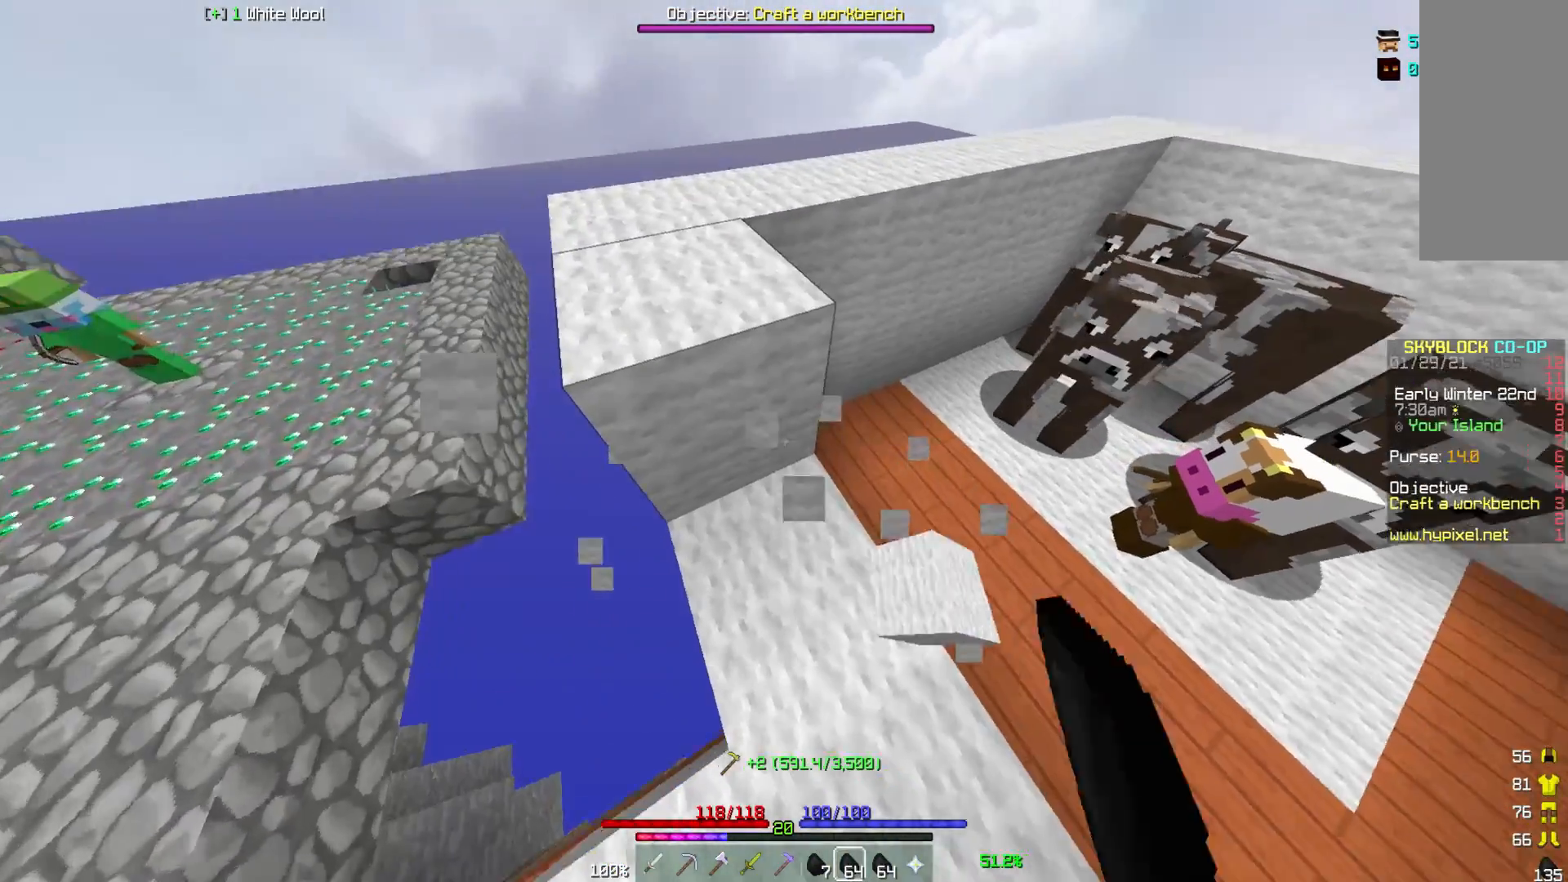
{"keys": ["s"], "mouse": [], "events": [[217, "s", "down"]]}